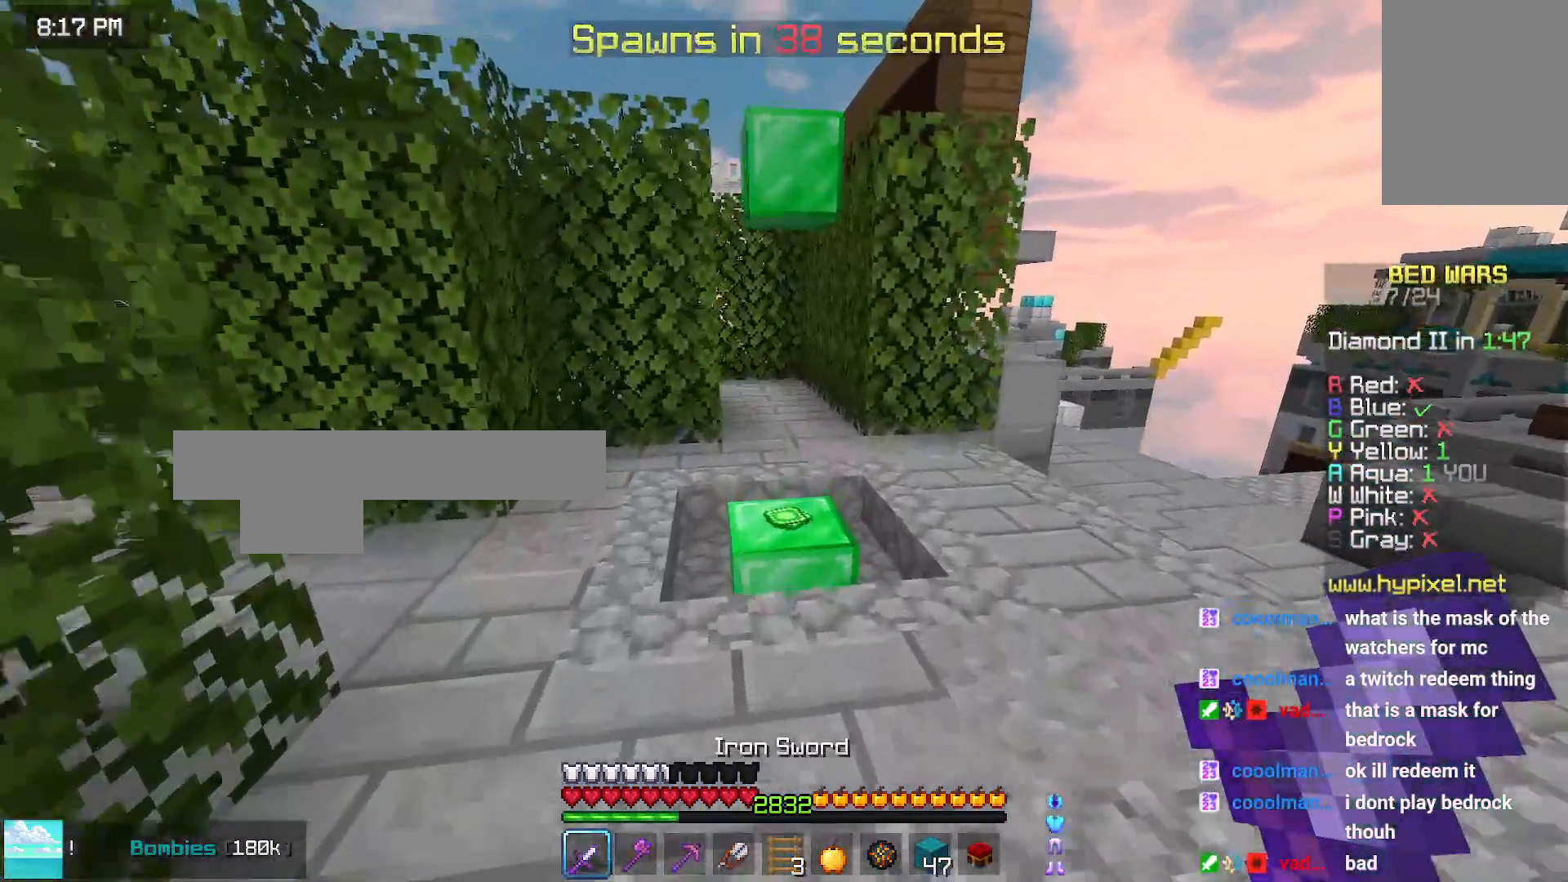
Gameplay with keyboard and mouse; each line is a JSON object with the keys and mouse buttons held at the frame after it. "events" lists presses ("down") and releases ("up") of "down", "left", "right", "space", "up", "mouse_left" and "mouse_right" between this image and that frame as [ms after this image, input, new state], when the widget could be followed in between. "mouse_left", "mouse_right" = the "left", "right" buttons of the "mouse" list. No other keys are recorded. Fast repeated clicks can show as one long hold. Mouse movement is not recorded.
{"keys": ["up"], "mouse": [], "events": [[116, "space", "up"]]}
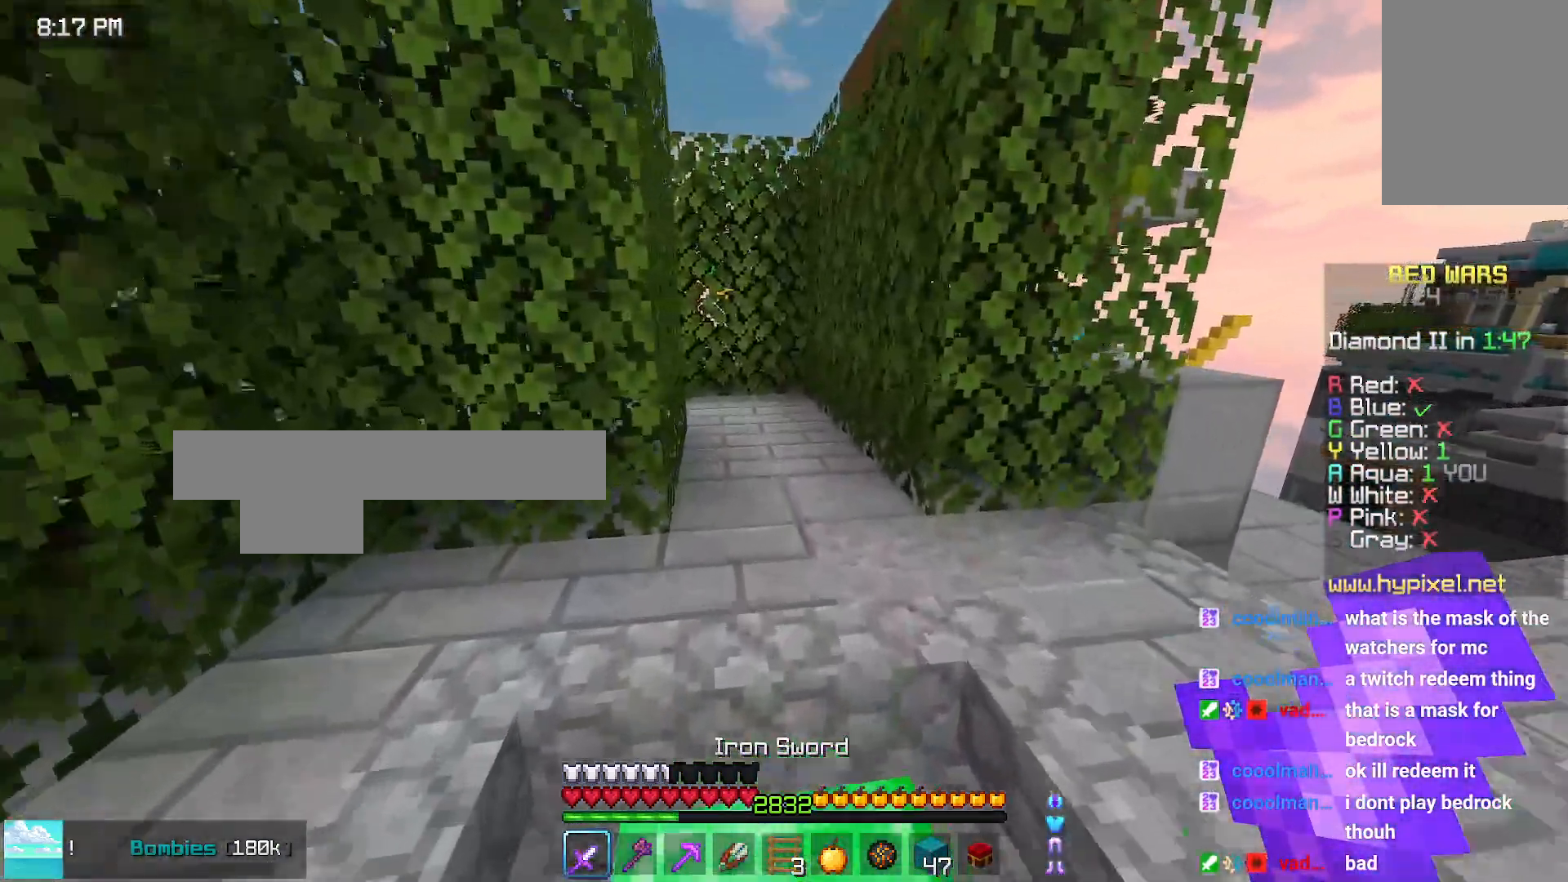
{"keys": ["right", "up"], "mouse": [], "events": [[183, "right", "down"]]}
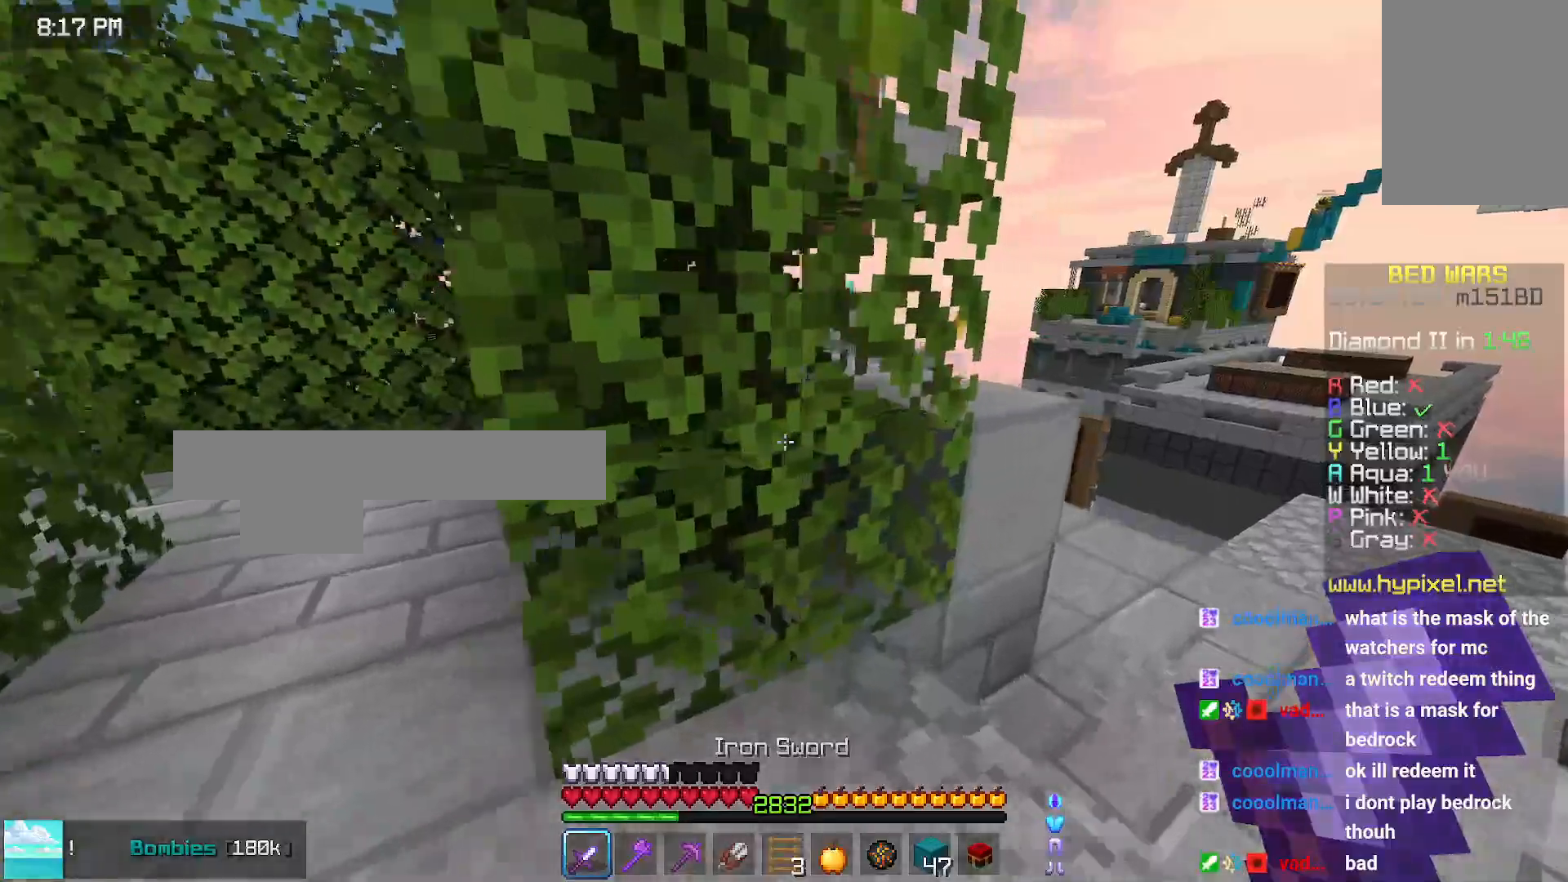
{"keys": ["right", "up"], "mouse": [], "events": []}
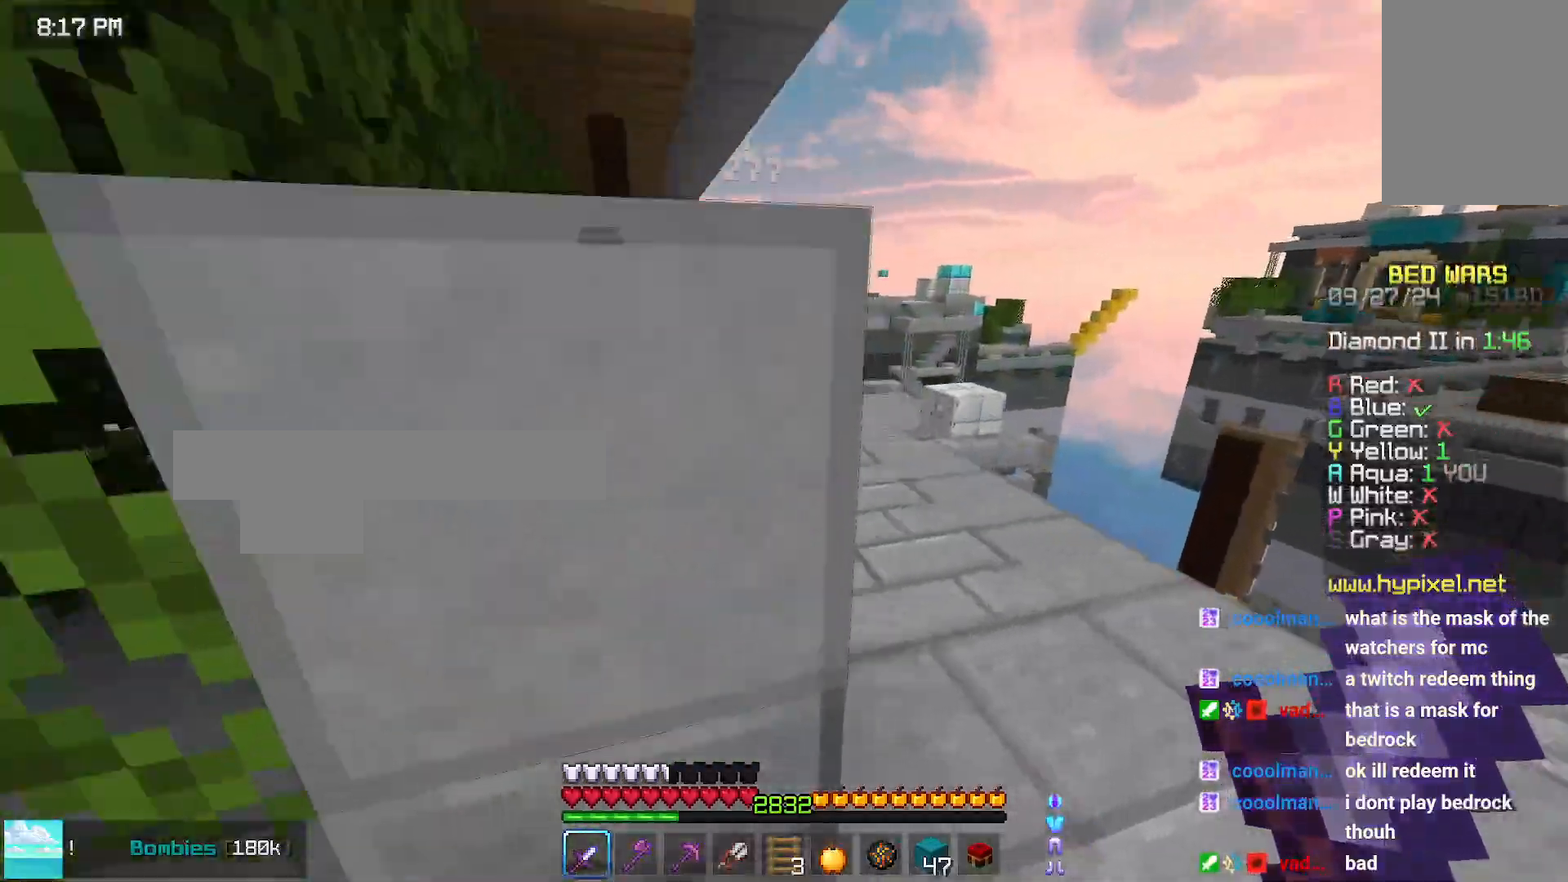
{"keys": ["up"], "mouse": [], "events": [[133, "right", "up"]]}
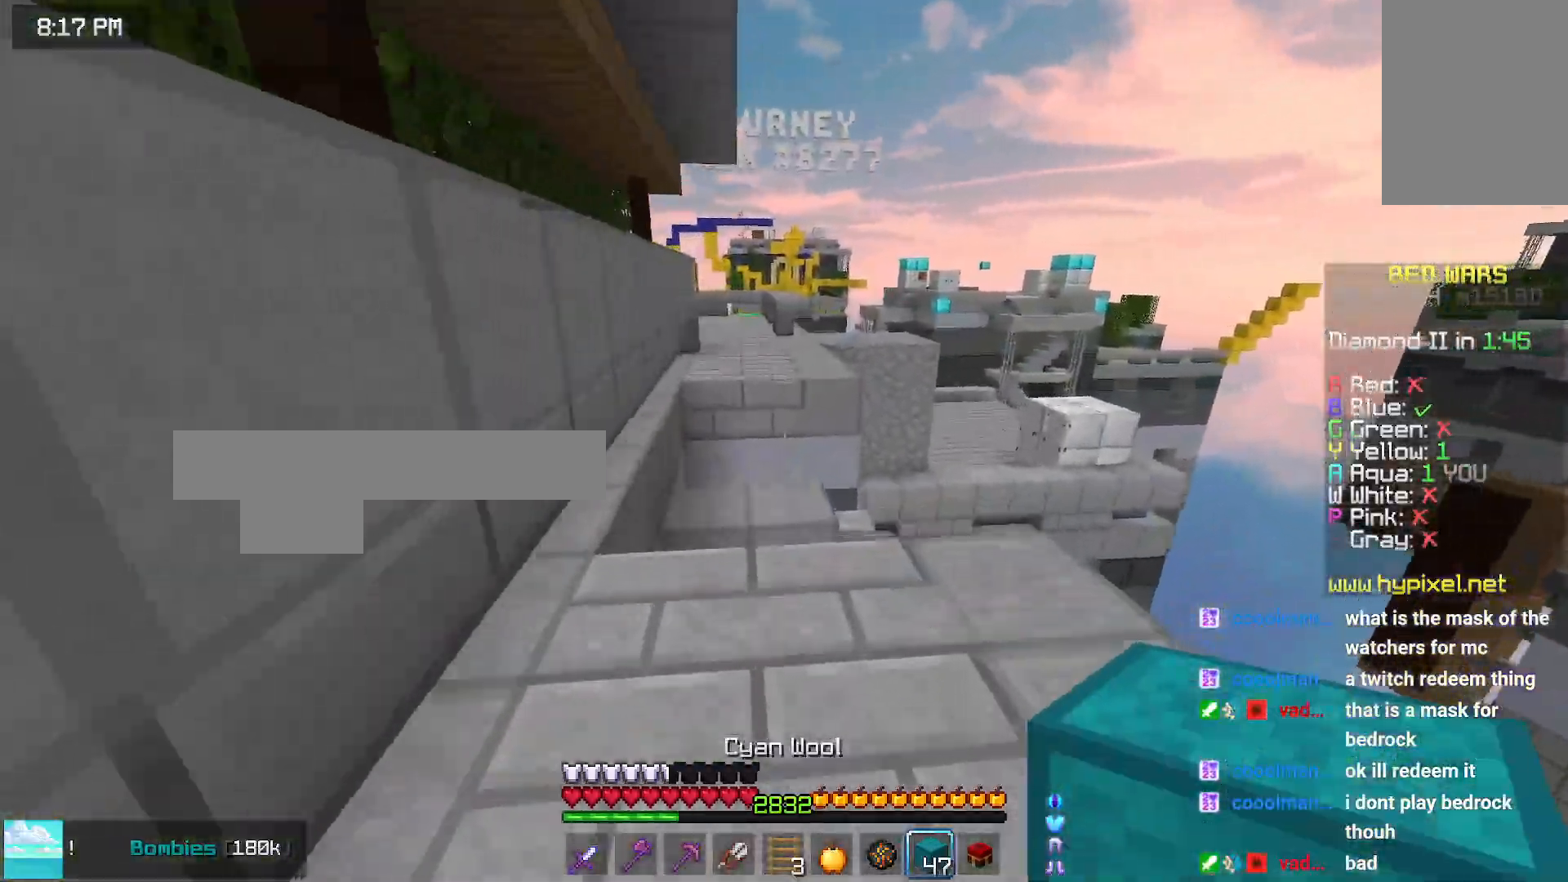
{"keys": ["space", "up"], "mouse": [], "events": [[216, "space", "down"]]}
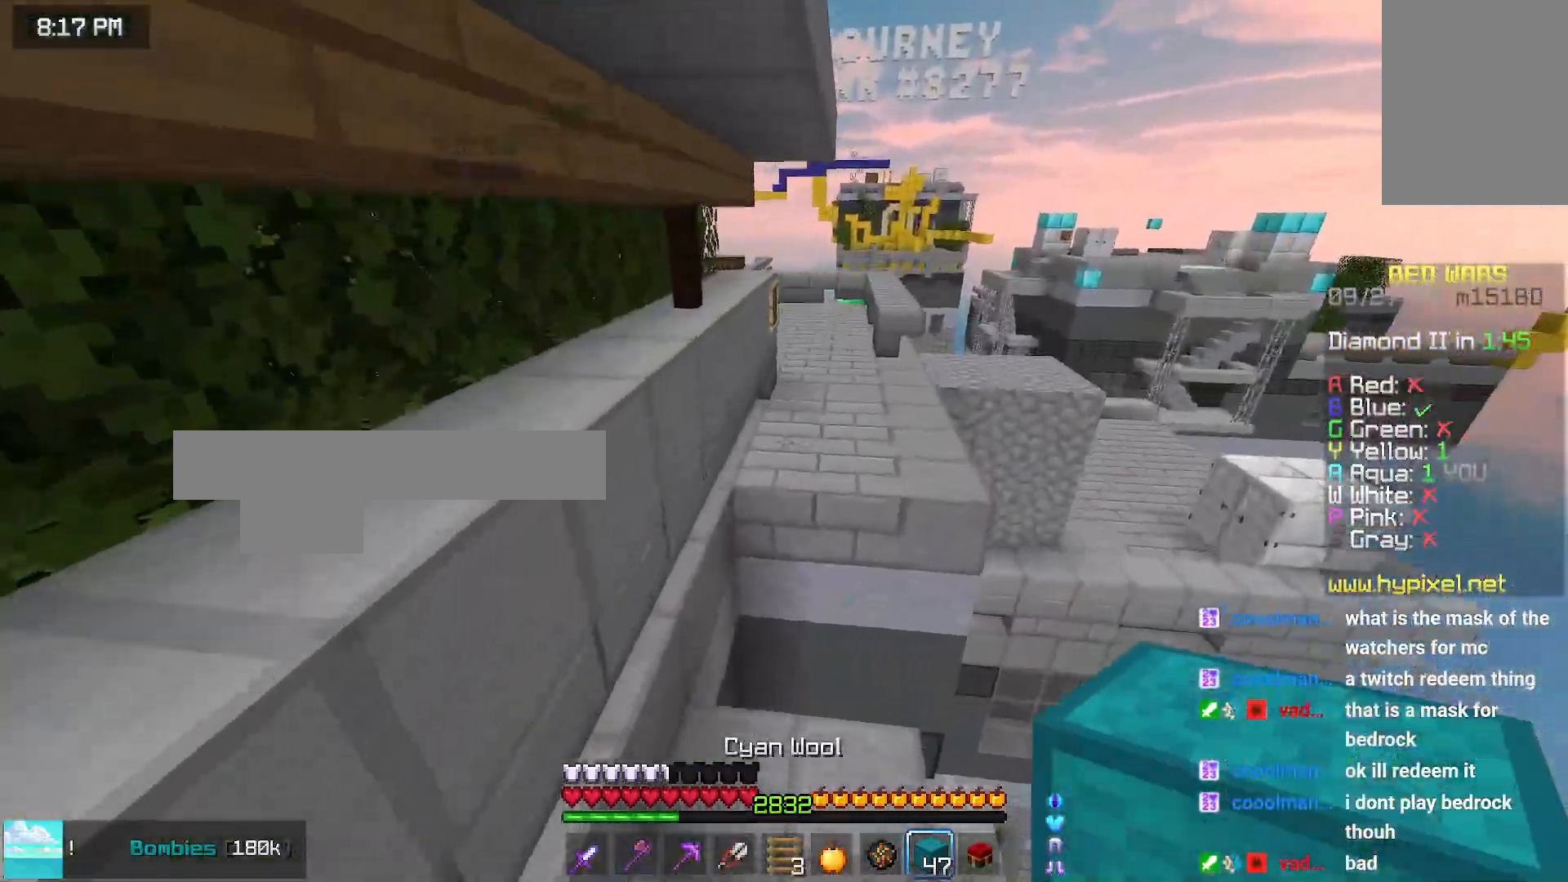
{"keys": ["right", "space", "up"], "mouse": [], "events": [[283, "right", "down"]]}
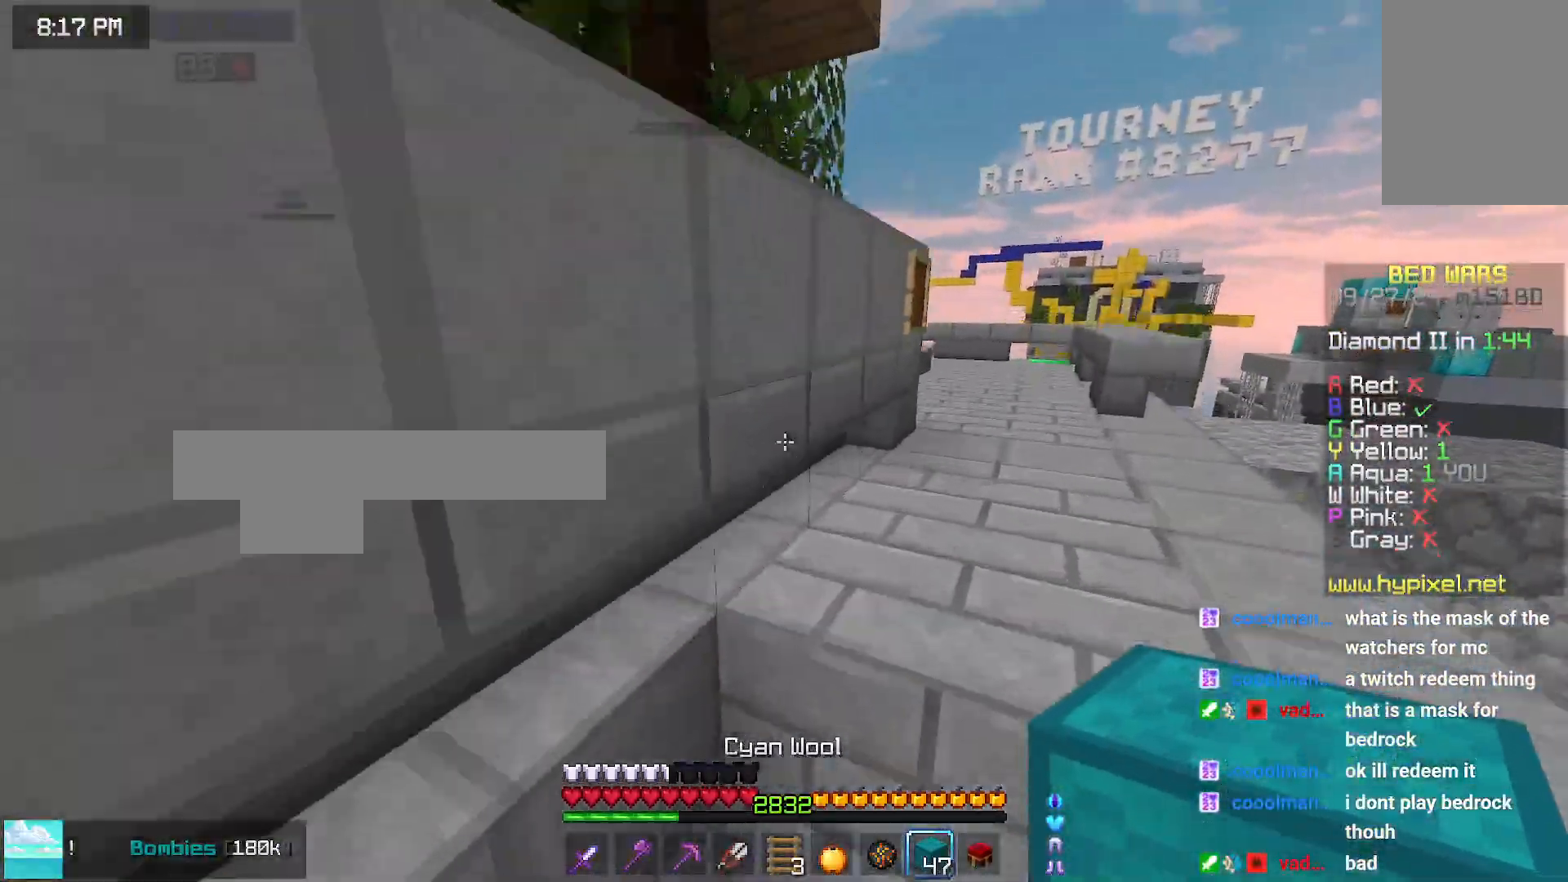
{"keys": ["right", "up"], "mouse": [], "events": [[83, "space", "up"]]}
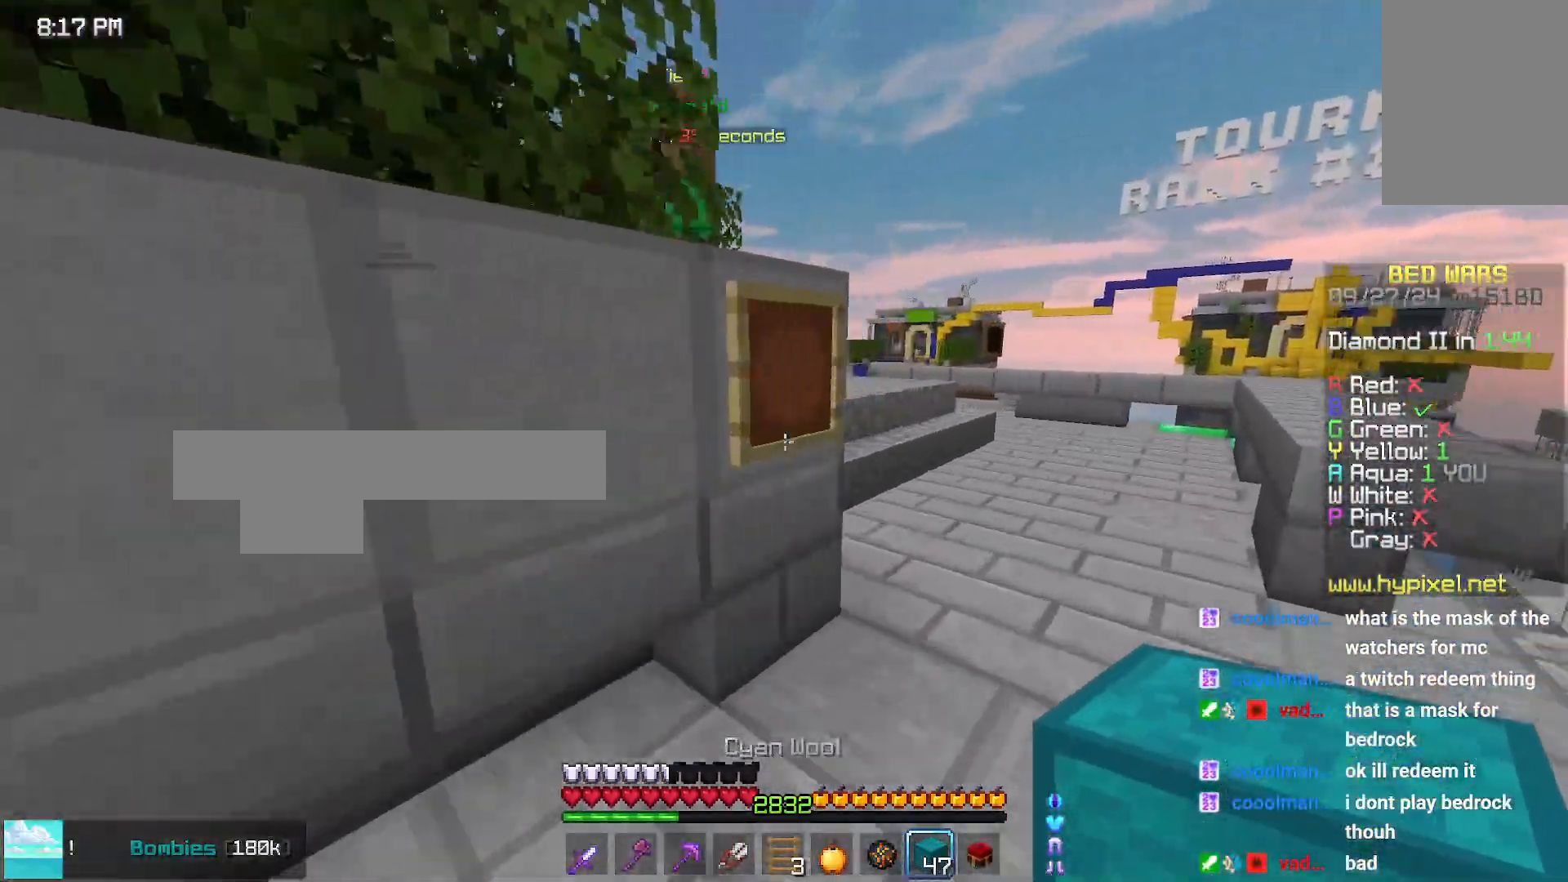
{"keys": ["right", "up"], "mouse": [], "events": []}
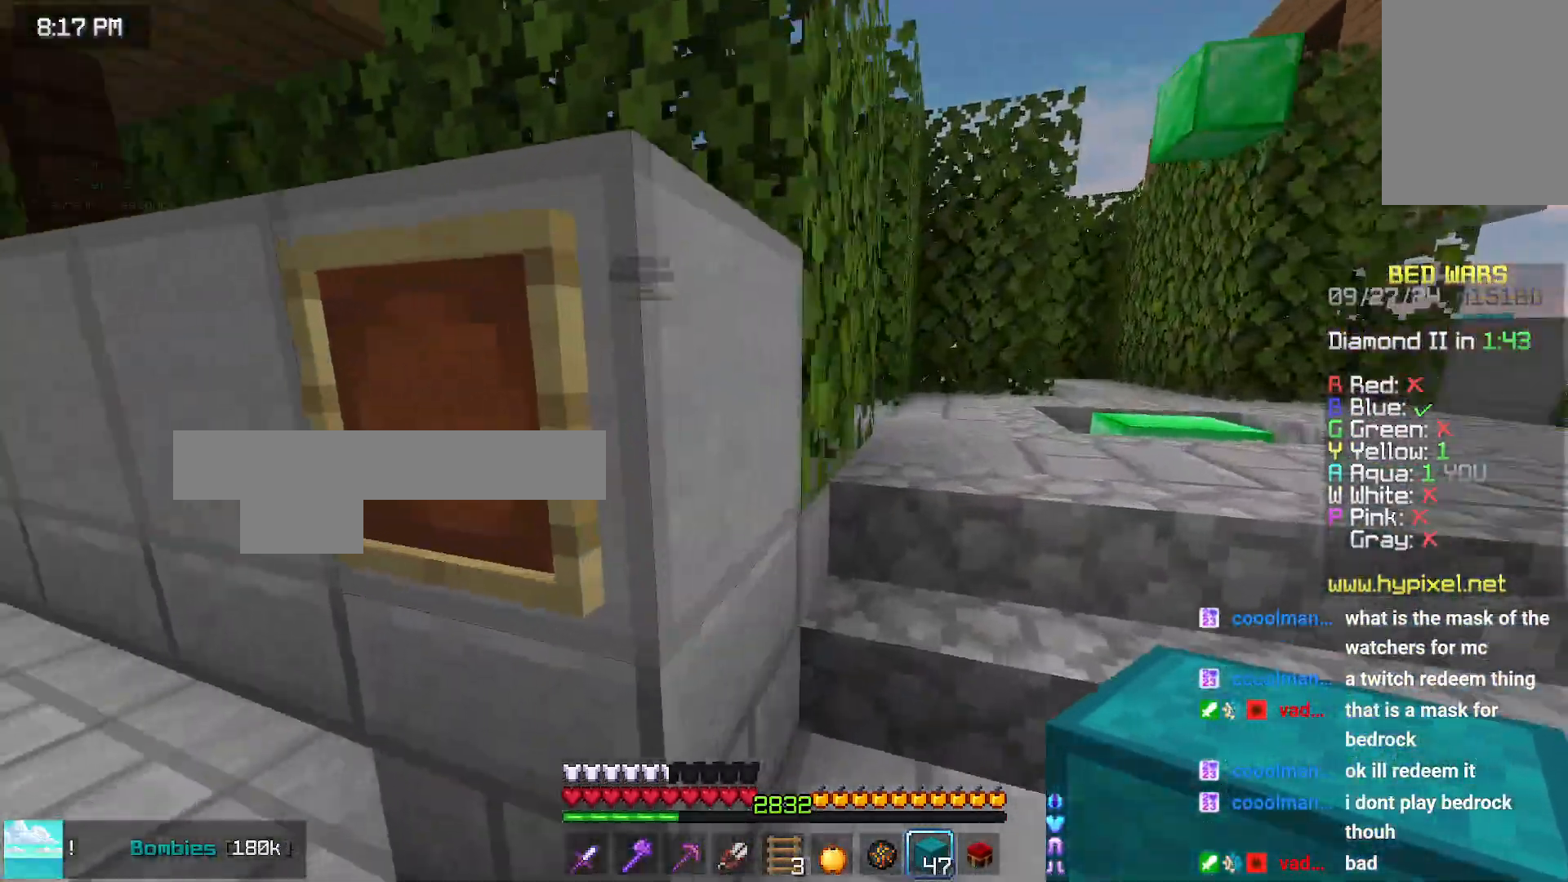
{"keys": ["right", "up"], "mouse": [], "events": []}
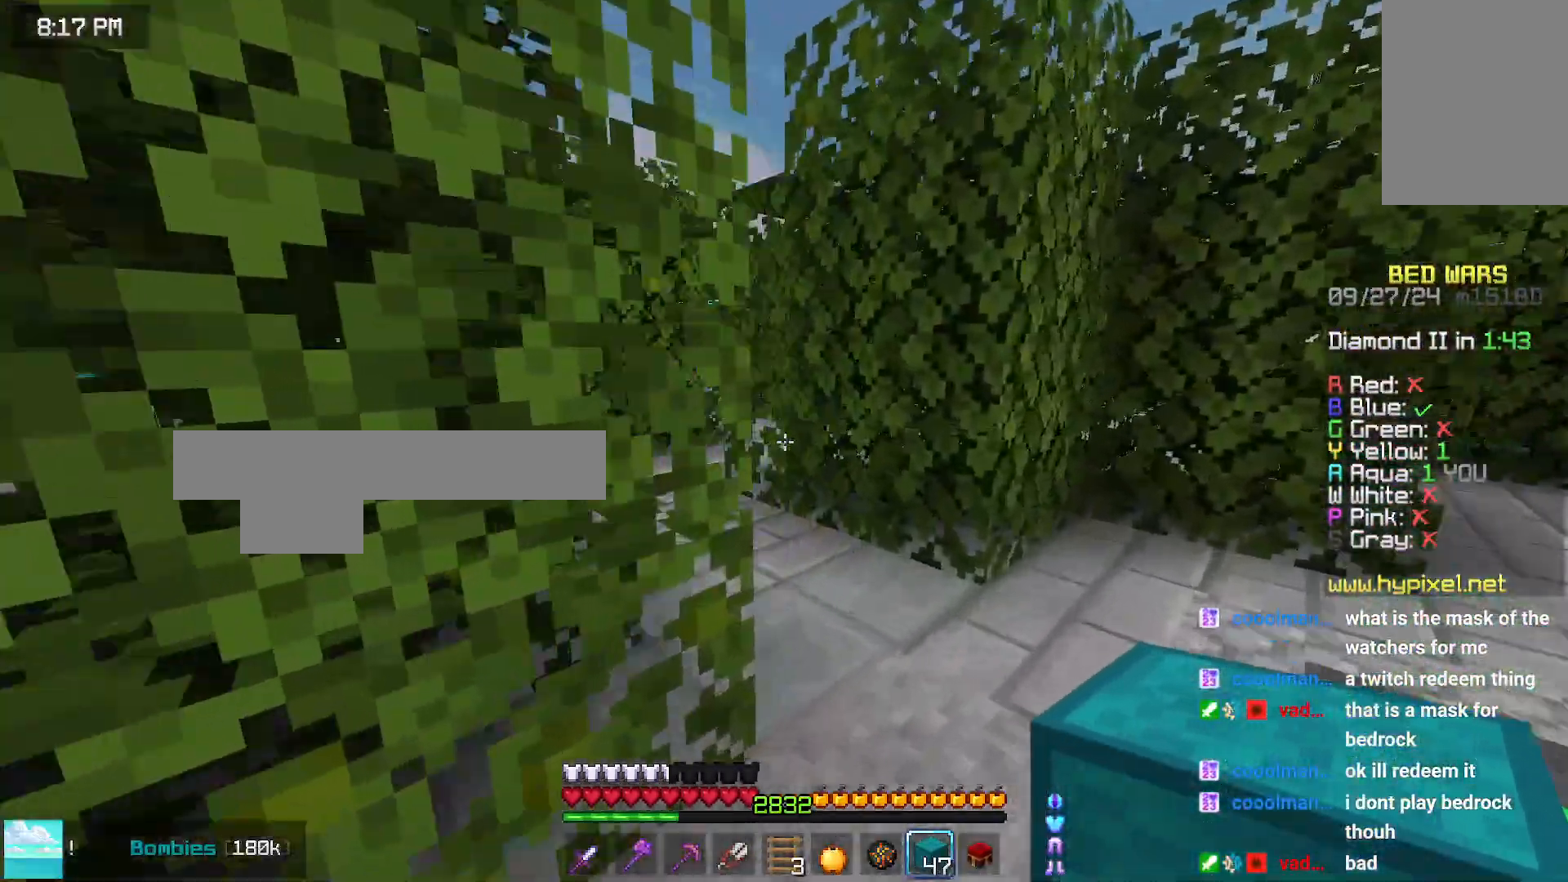
{"keys": ["left", "up"], "mouse": [], "events": [[150, "right", "up"], [366, "left", "down"]]}
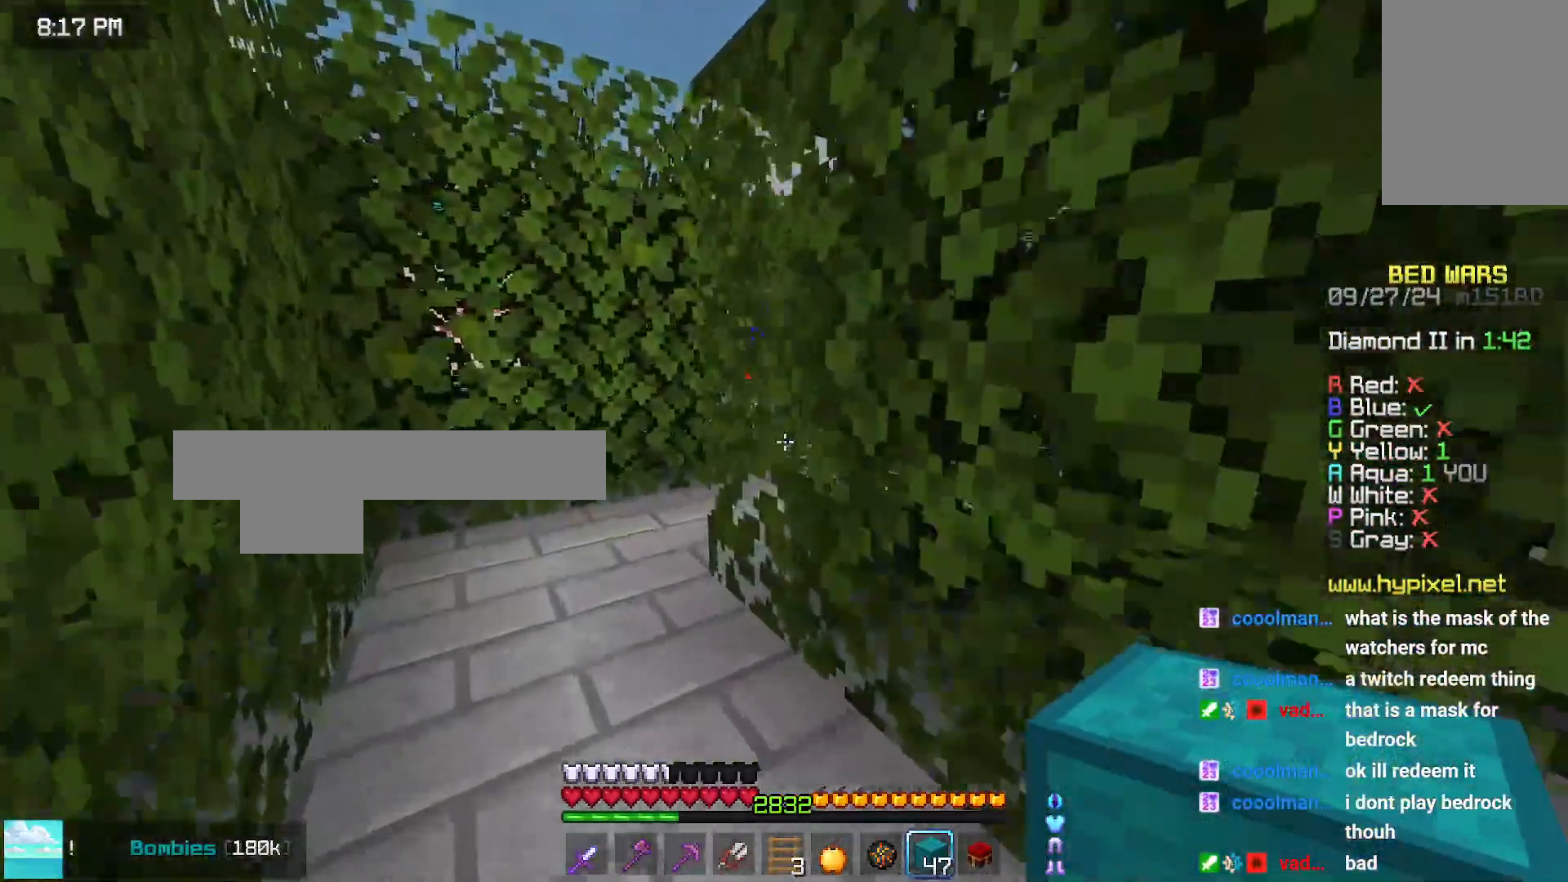
{"keys": ["up"], "mouse": [], "events": [[333, "left", "up"]]}
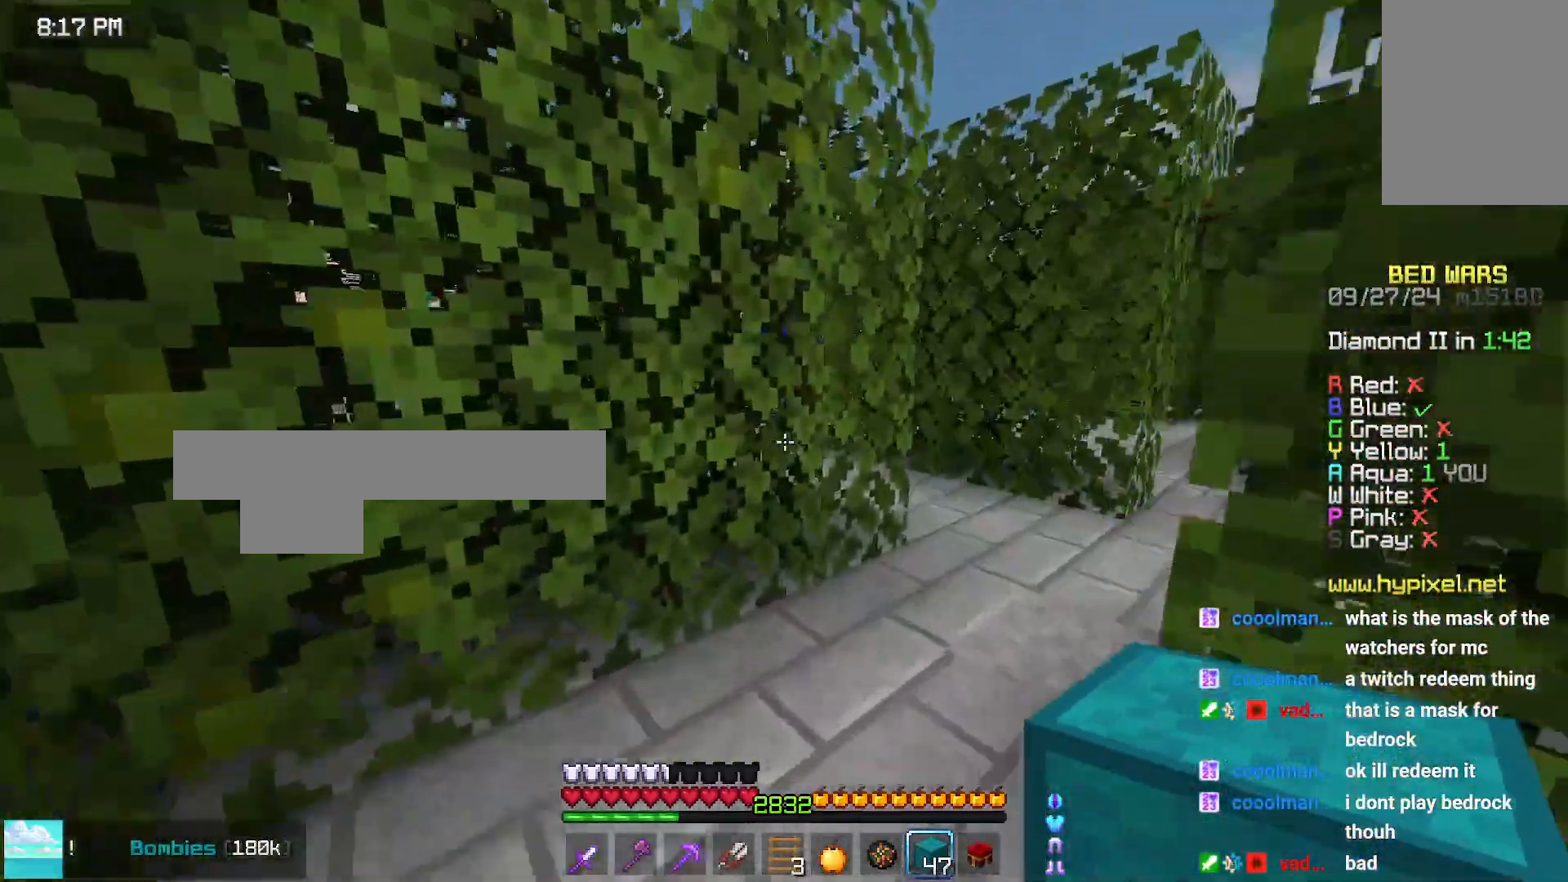
{"keys": ["right", "up"], "mouse": [], "events": [[150, "right", "down"]]}
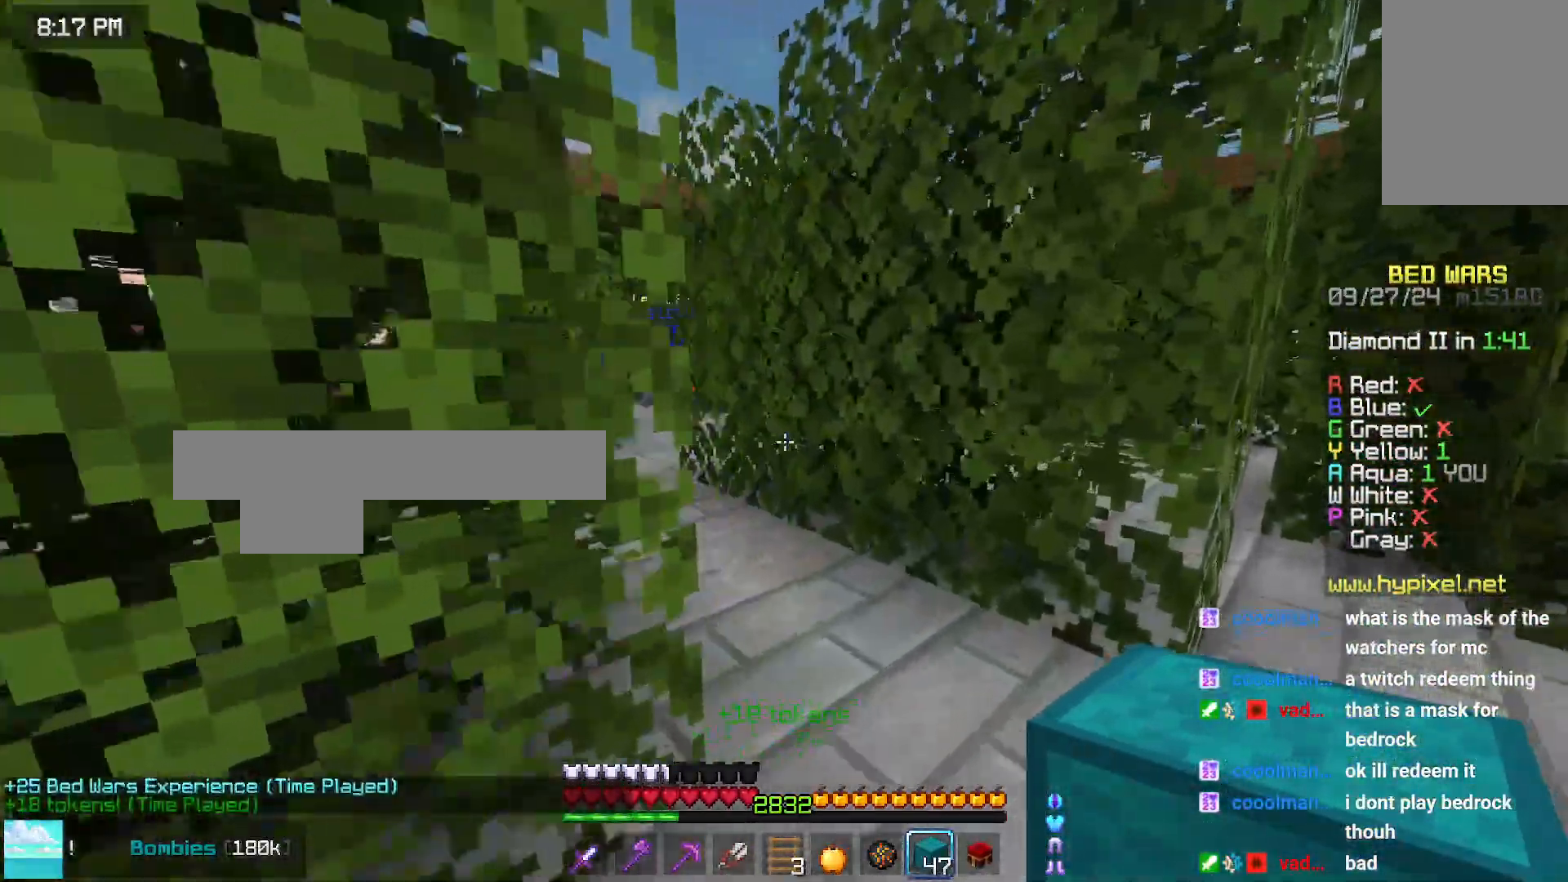
{"keys": ["left", "up"], "mouse": [], "events": [[16, "right", "up"], [383, "left", "down"]]}
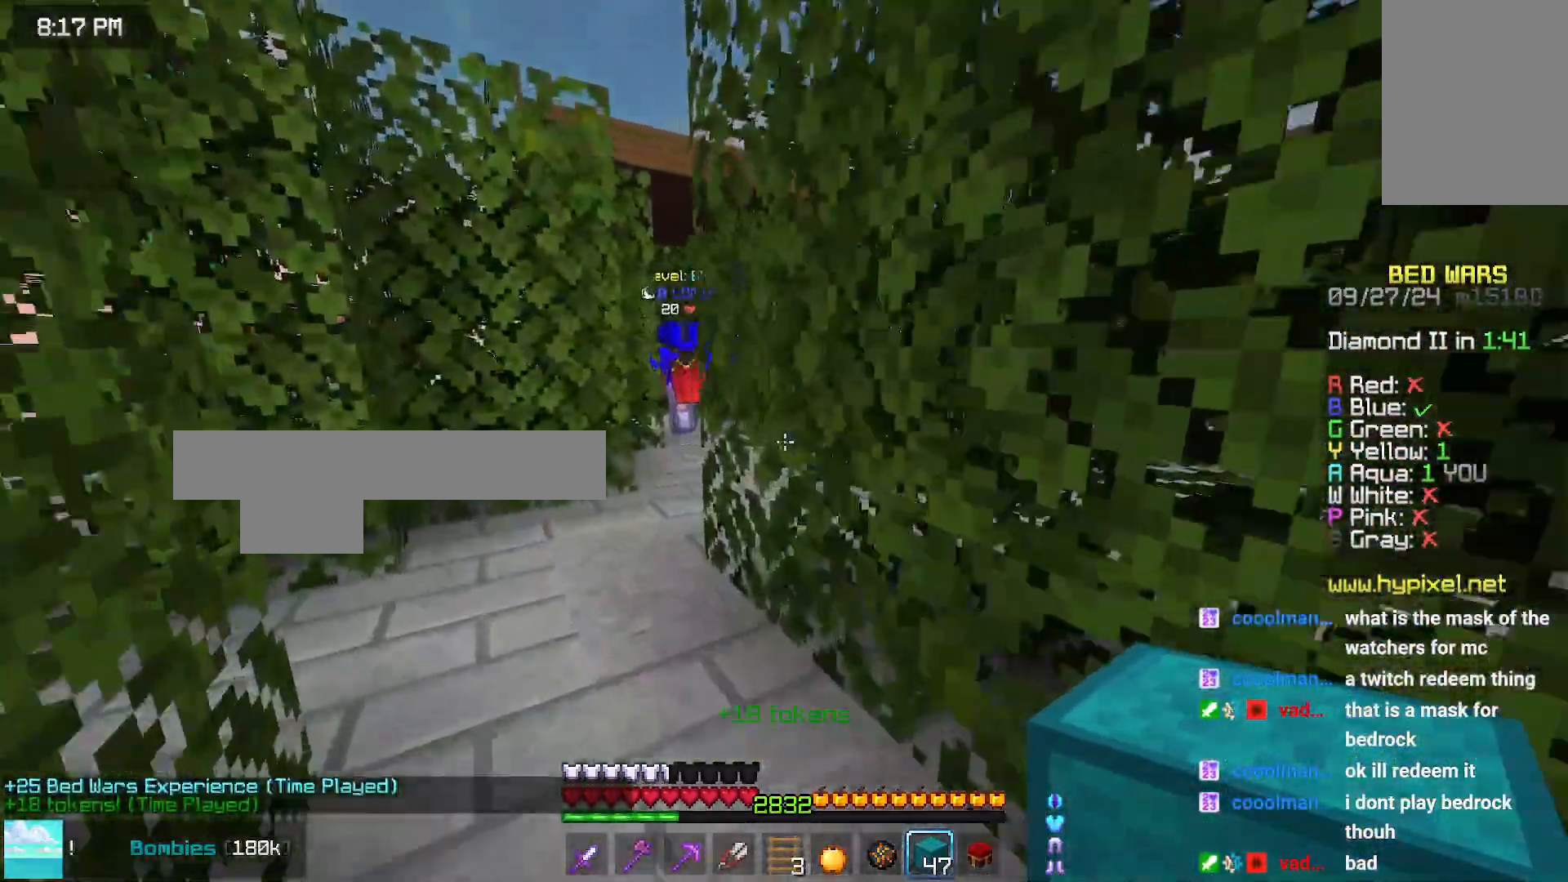
{"keys": ["up"], "mouse": [], "events": [[350, "left", "up"]]}
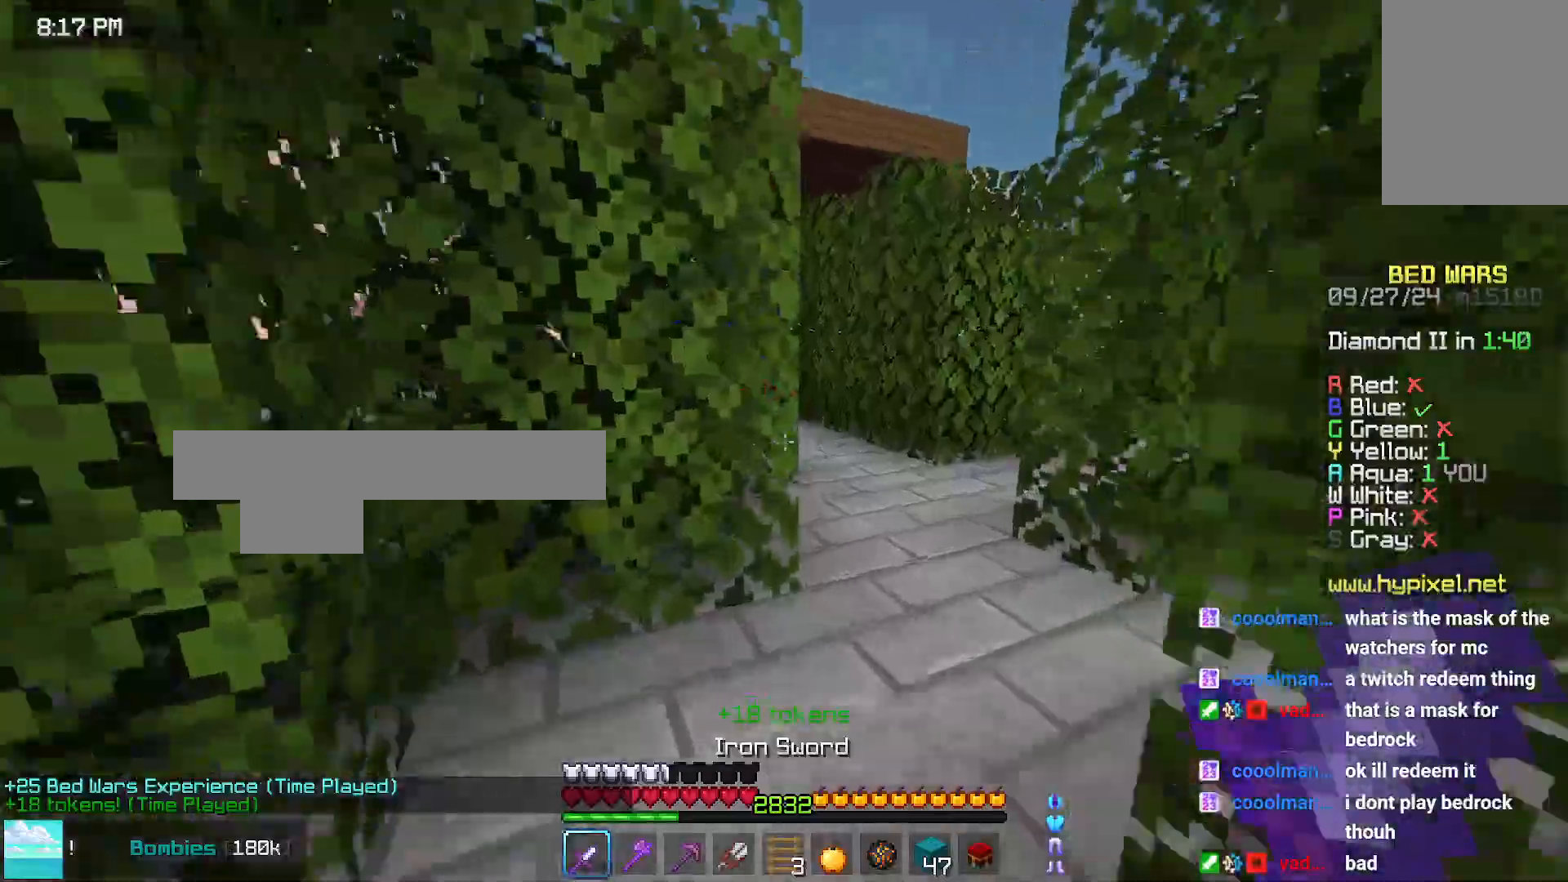
{"keys": ["right", "up"], "mouse": [], "events": [[116, "right", "down"]]}
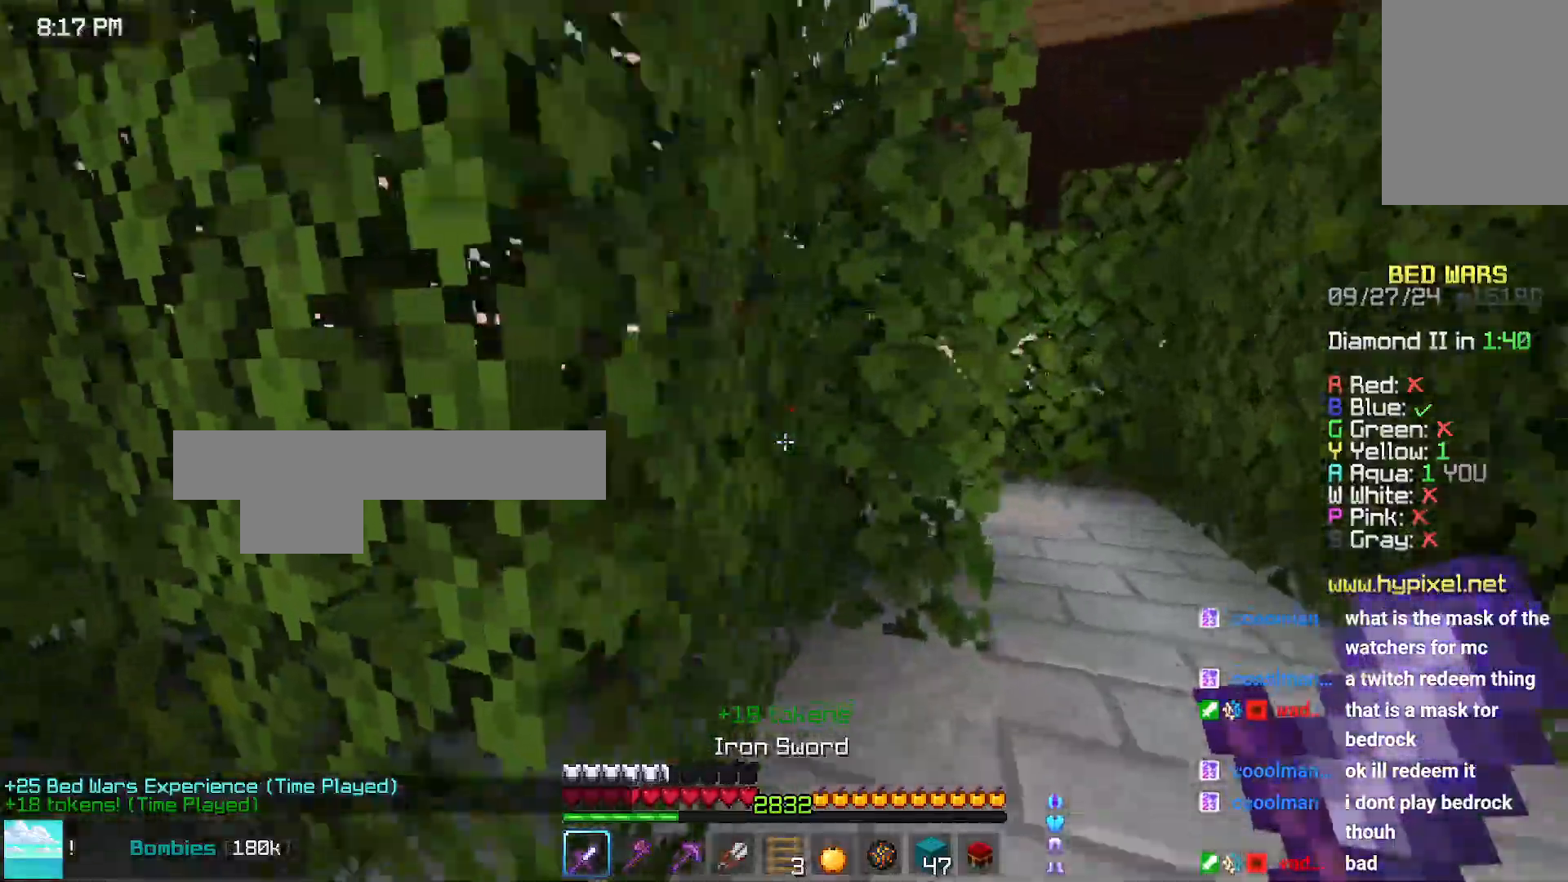
{"keys": ["right", "up"], "mouse": [], "events": []}
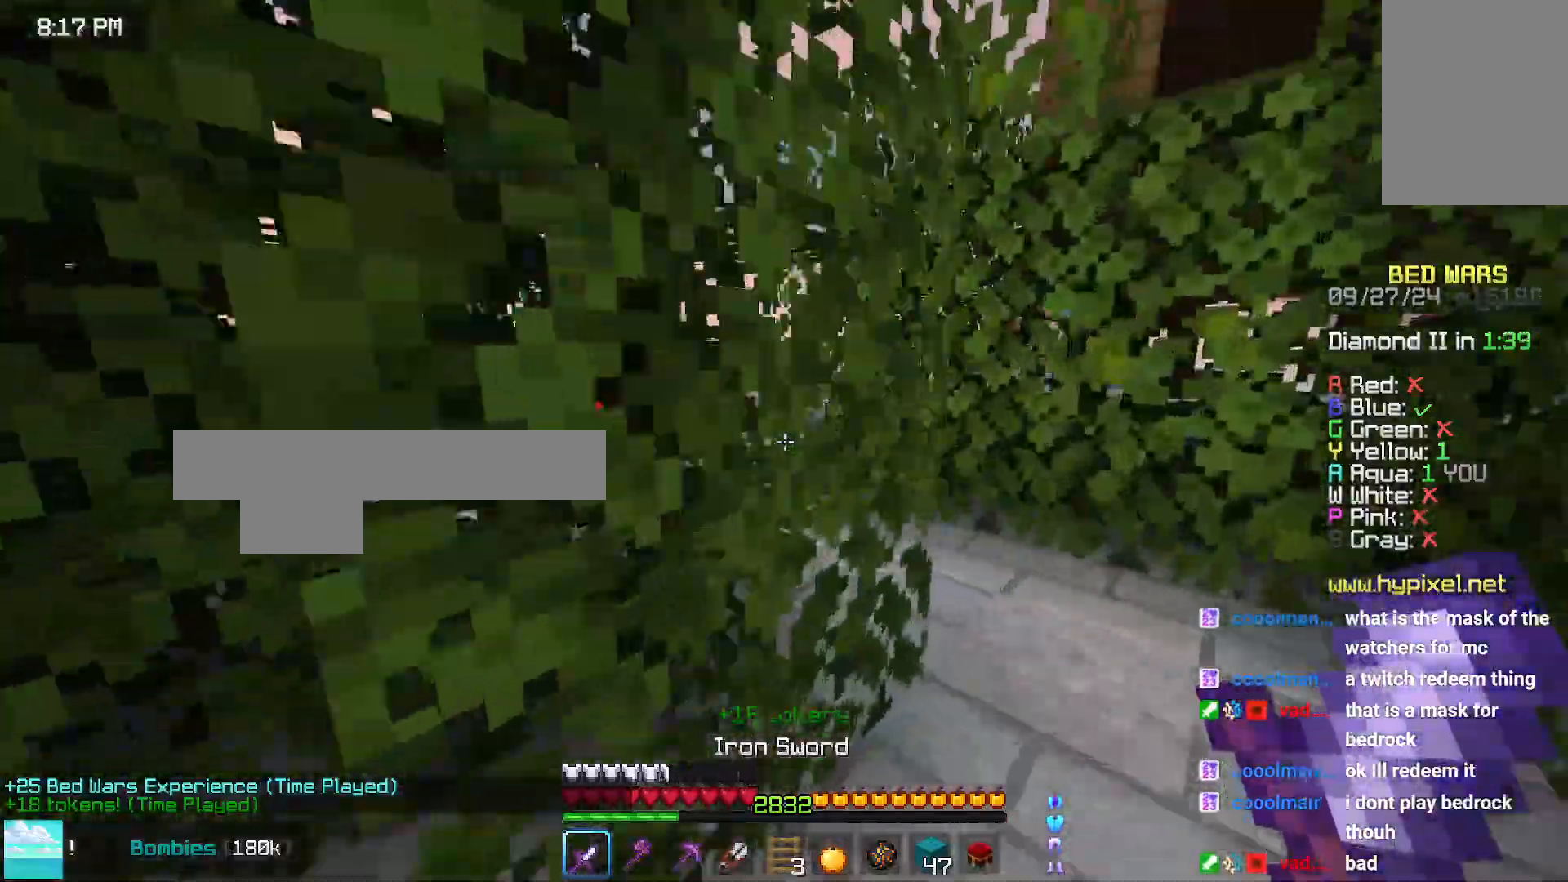
{"keys": ["up"], "mouse": [], "events": [[483, "right", "up"]]}
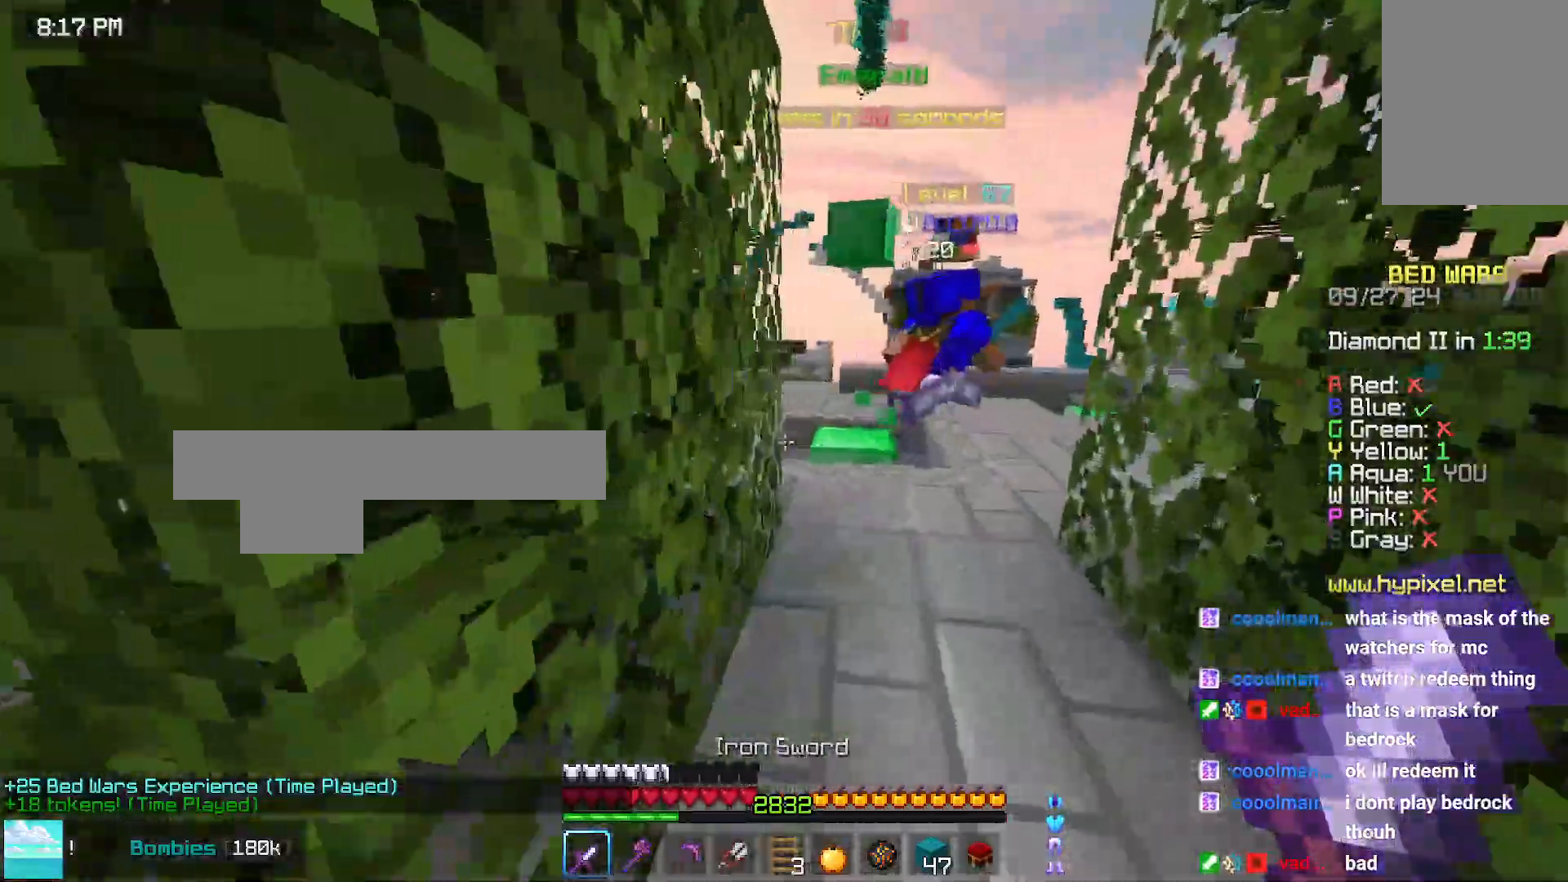
{"keys": ["up"], "mouse": [], "events": []}
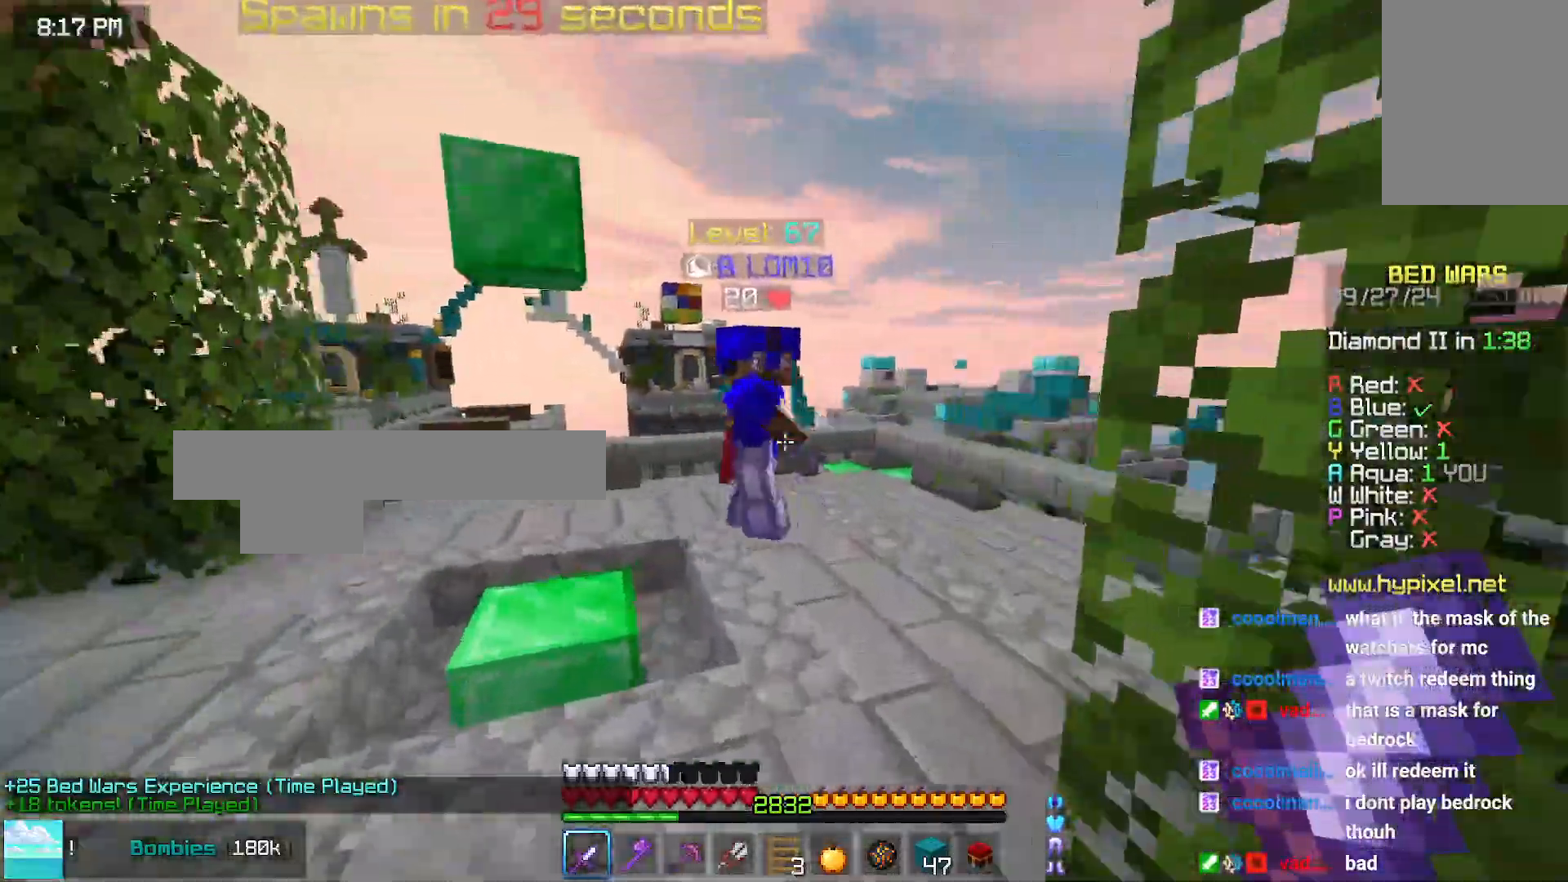
{"keys": ["left"], "mouse": [], "events": [[266, "left", "down"], [266, "up", "up"], [316, "left", "up"], [316, "mouse_left", "down"], [366, "left", "down"], [466, "mouse_left", "up"]]}
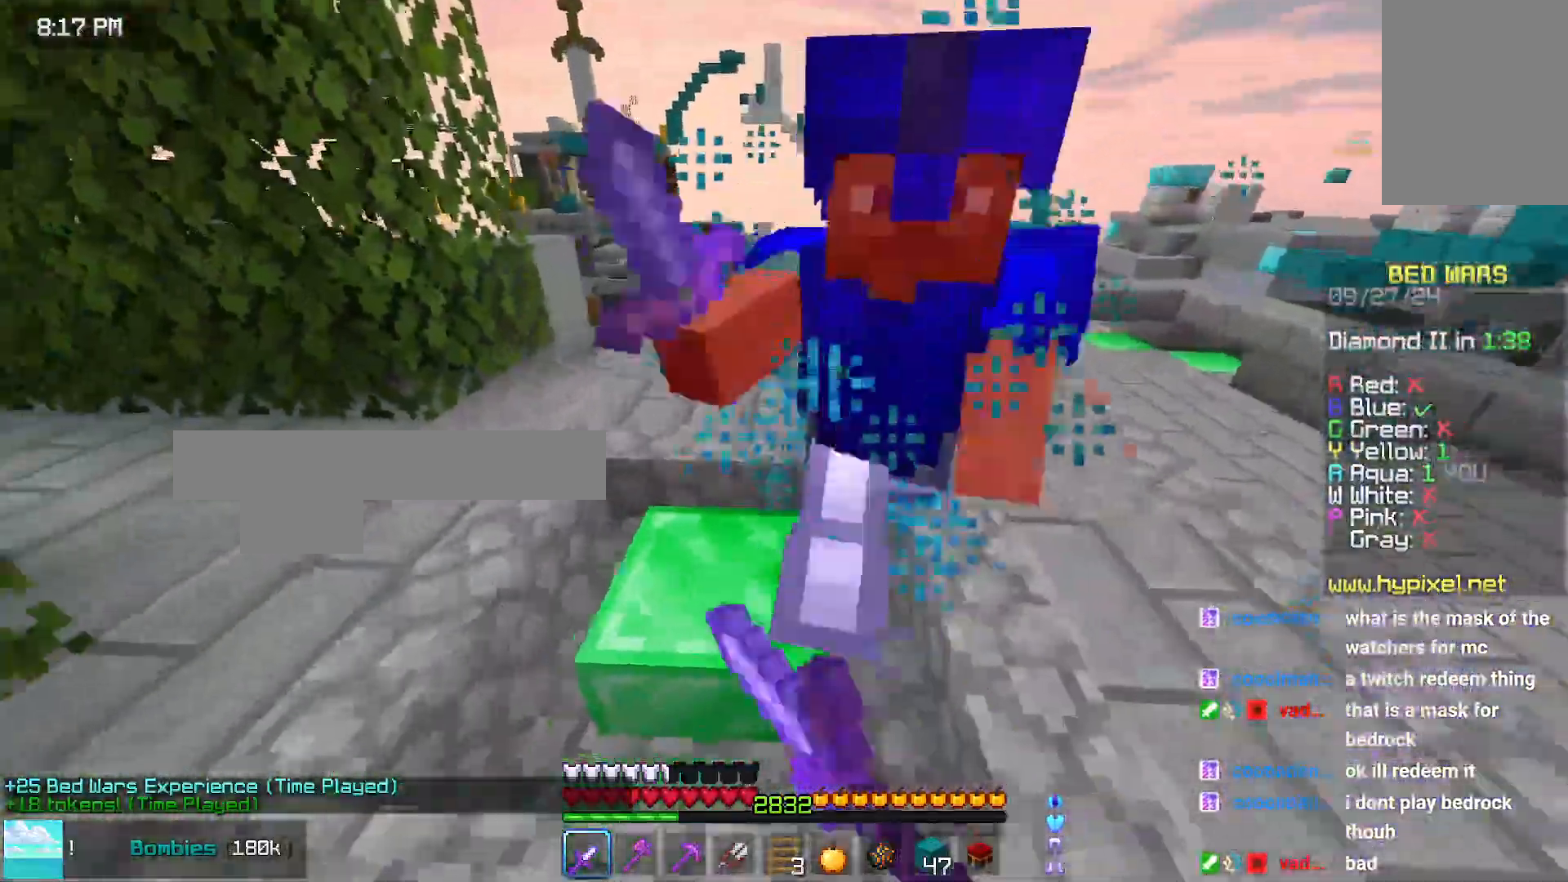
{"keys": ["up"], "mouse": ["left"], "events": [[83, "mouse_left", "down"], [83, "up", "down"], [183, "mouse_left", "up"], [233, "mouse_left", "down"], [333, "up", "up"], [400, "left", "up"], [433, "up", "down"]]}
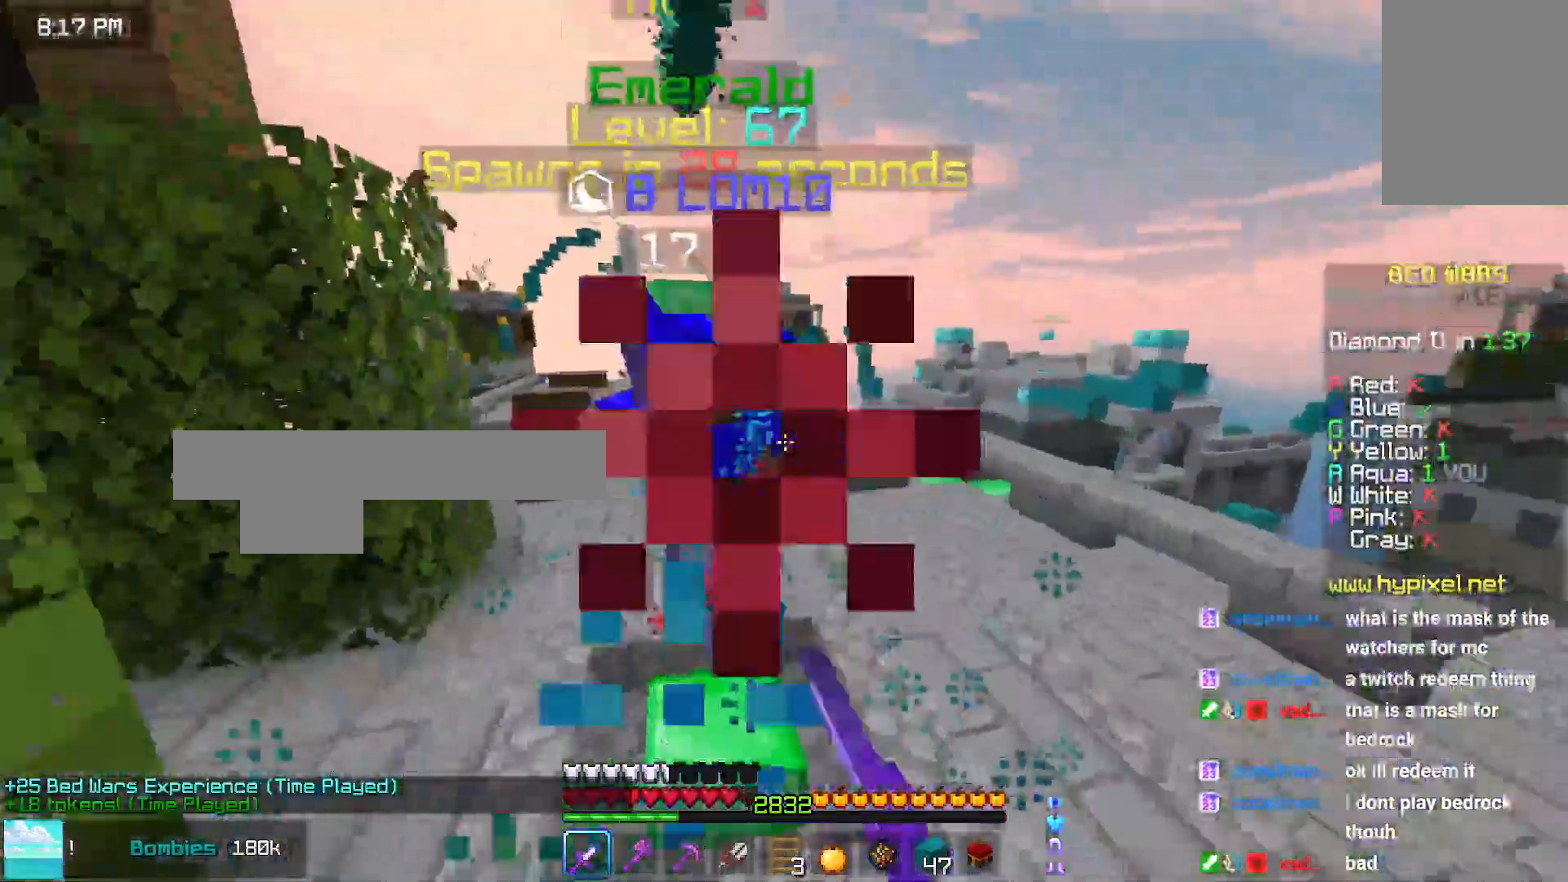
{"keys": ["up"], "mouse": [], "events": [[50, "mouse_left", "up"], [83, "mouse_left", "down"], [250, "mouse_left", "up"], [300, "mouse_left", "down"], [416, "mouse_left", "up"]]}
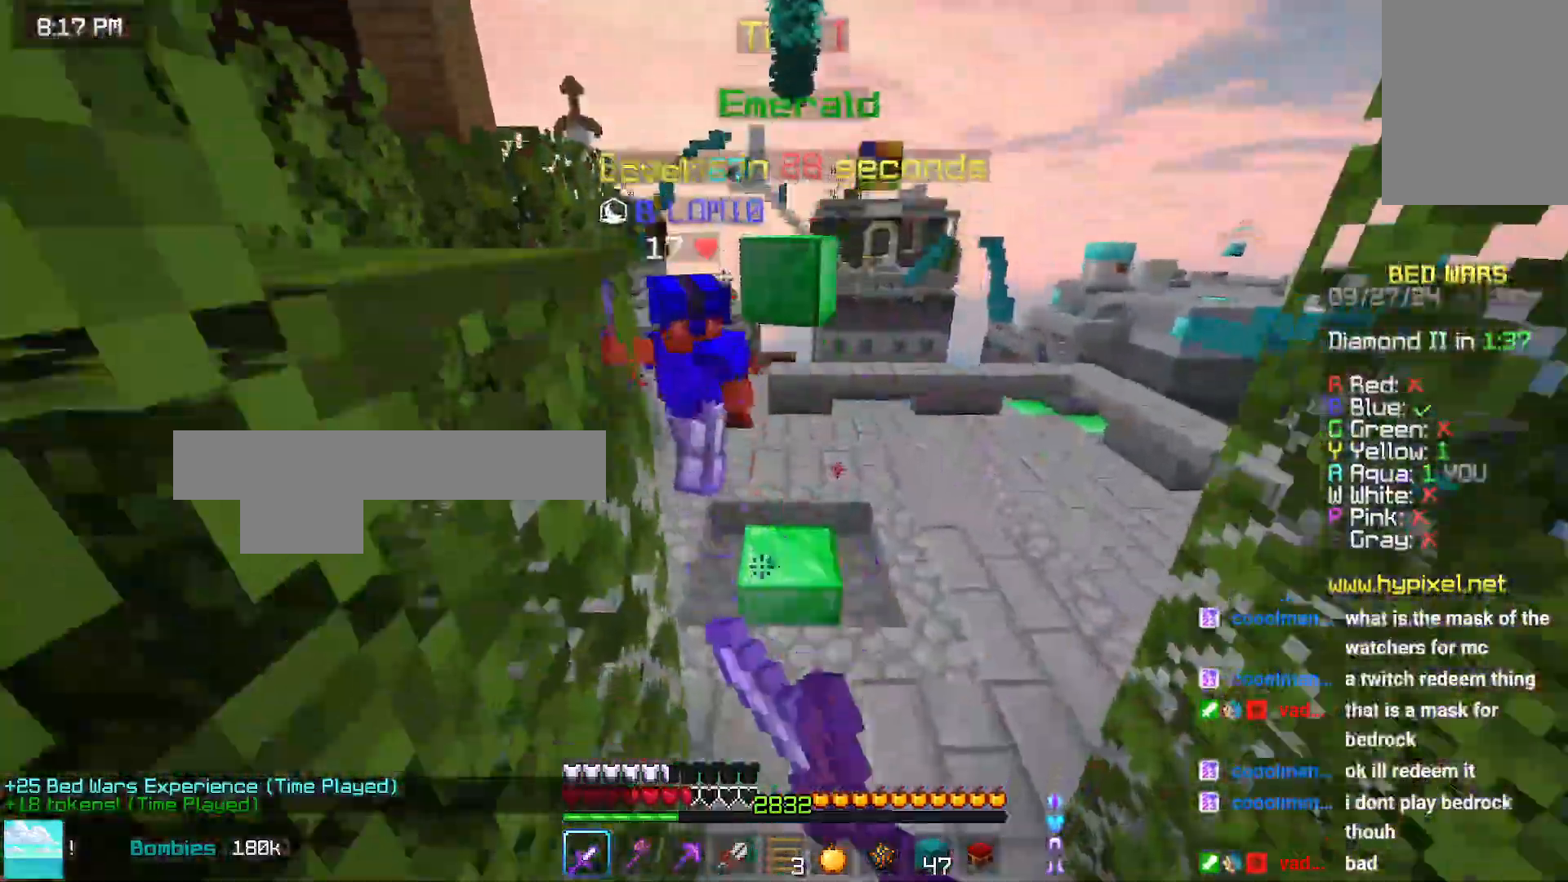
{"keys": ["left", "up"], "mouse": ["left", "right"], "events": [[450, "left", "down"], [450, "mouse_left", "down"], [500, "mouse_right", "down"]]}
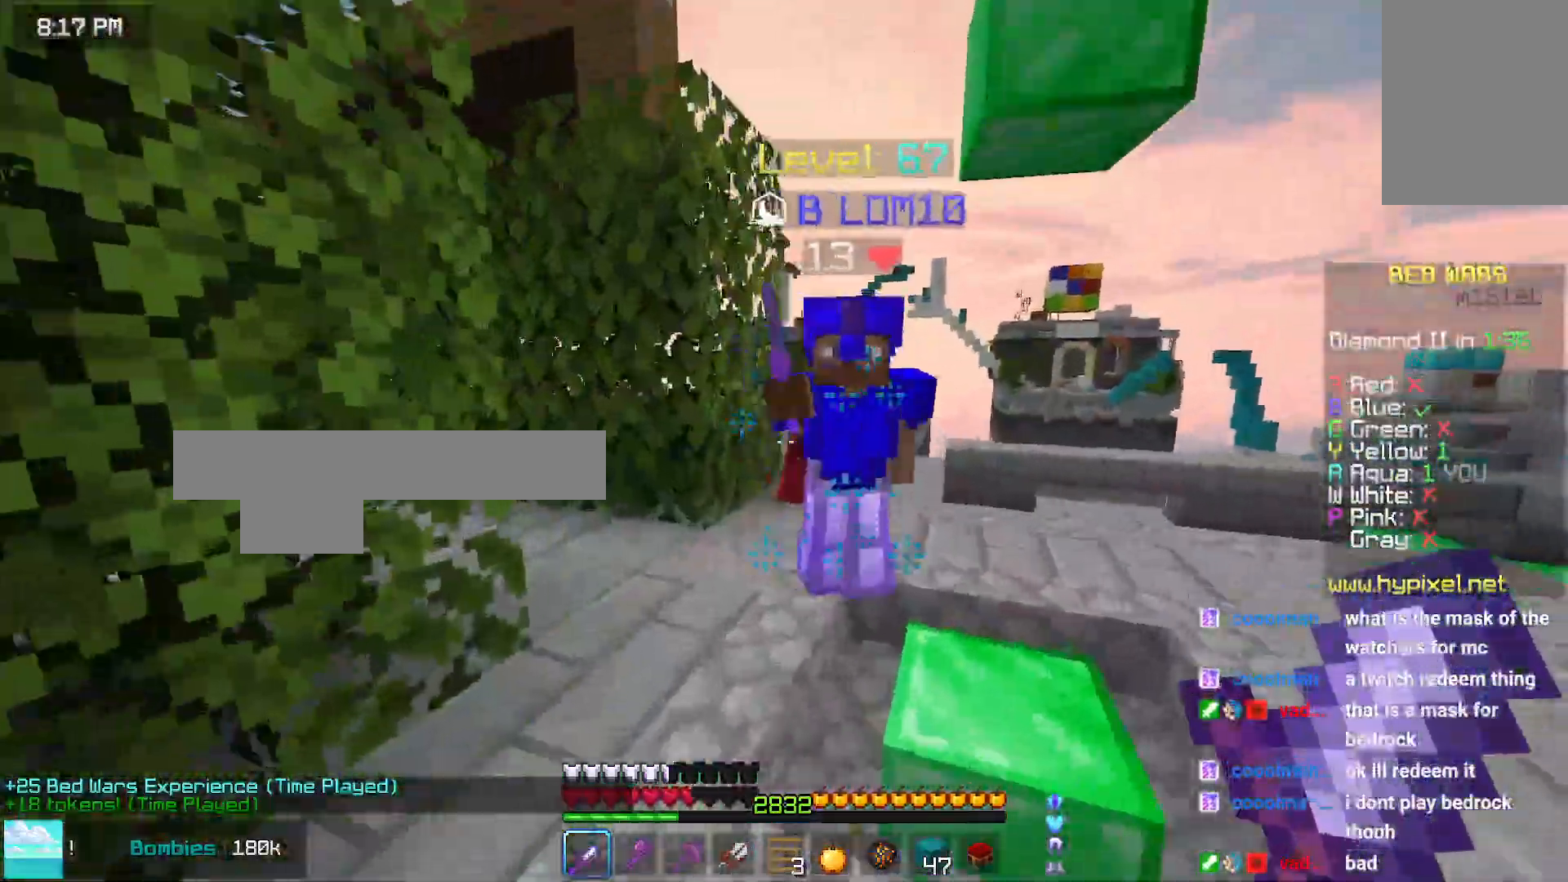
{"keys": ["up"], "mouse": ["left"], "events": [[50, "mouse_right", "up"], [166, "mouse_left", "up"], [266, "mouse_left", "down"], [316, "left", "up"], [316, "up", "up"], [366, "mouse_left", "up"], [416, "mouse_left", "down"], [416, "up", "down"]]}
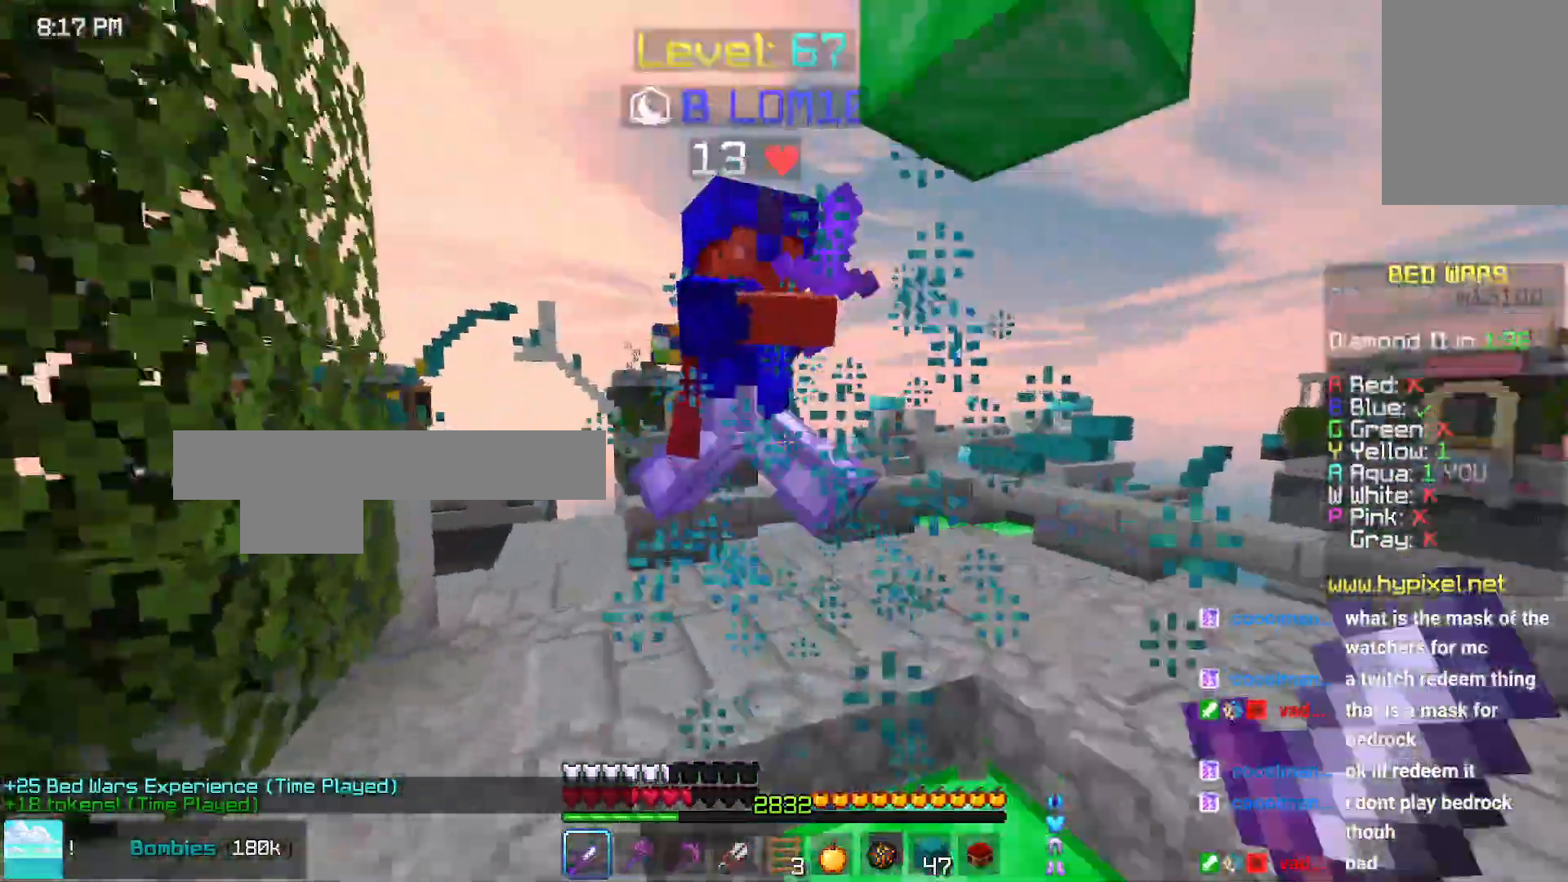
{"keys": ["up"], "mouse": ["left"], "events": [[16, "mouse_left", "up"], [166, "mouse_left", "down"], [233, "mouse_left", "up"], [266, "mouse_left", "down"], [333, "mouse_left", "up"], [433, "mouse_left", "down"]]}
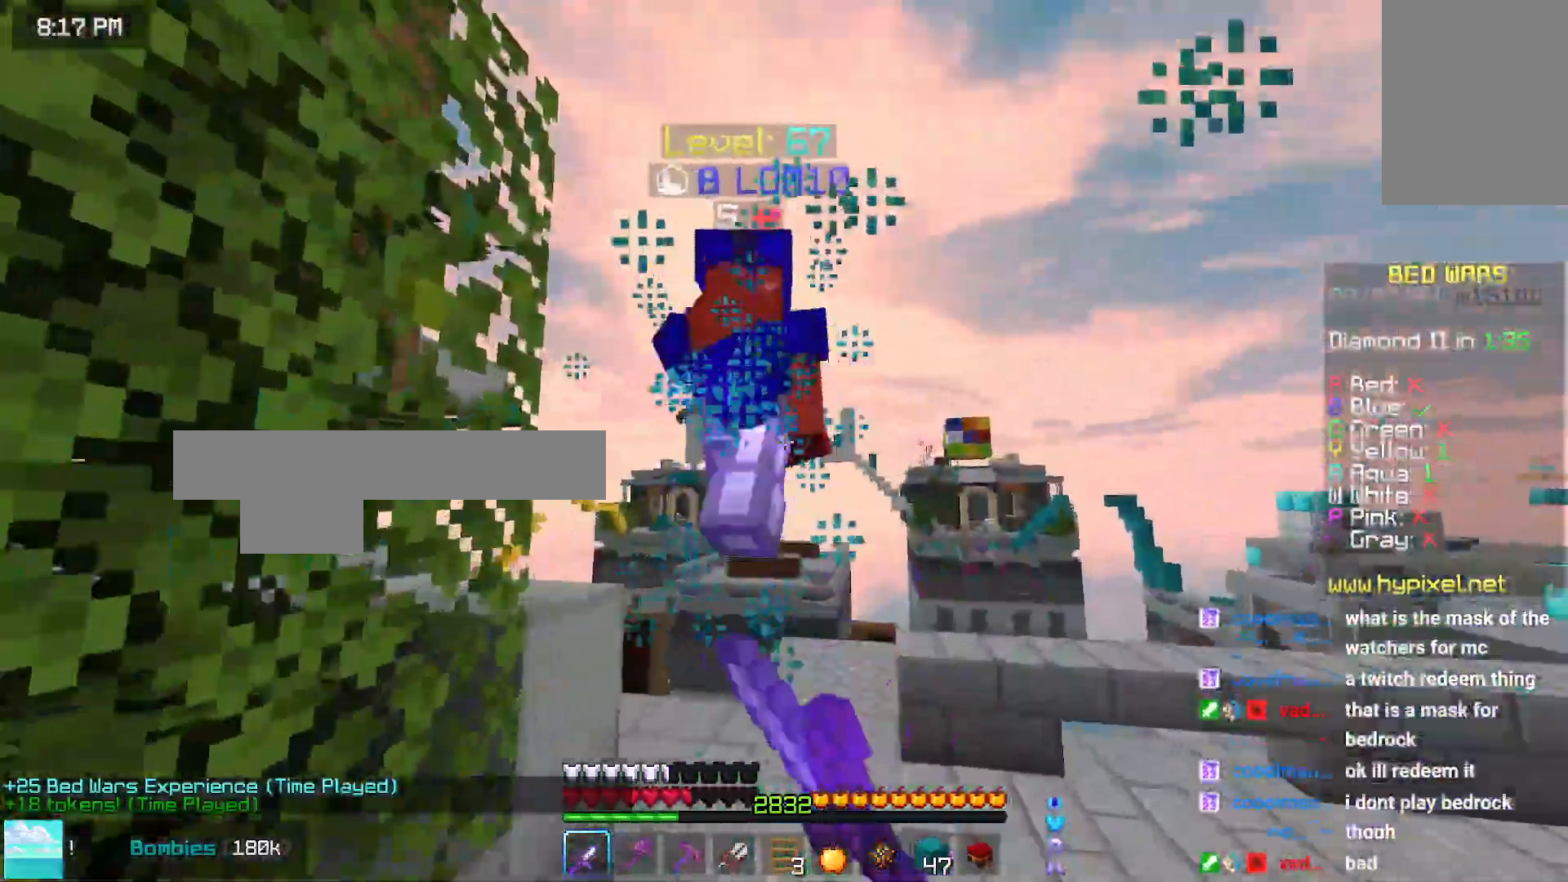
{"keys": ["up"], "mouse": [], "events": [[33, "mouse_left", "up"], [33, "space", "down"], [83, "space", "up"], [83, "up", "up"], [116, "mouse_left", "down"], [133, "up", "down"], [233, "mouse_left", "up"], [283, "mouse_left", "down"], [400, "mouse_left", "up"]]}
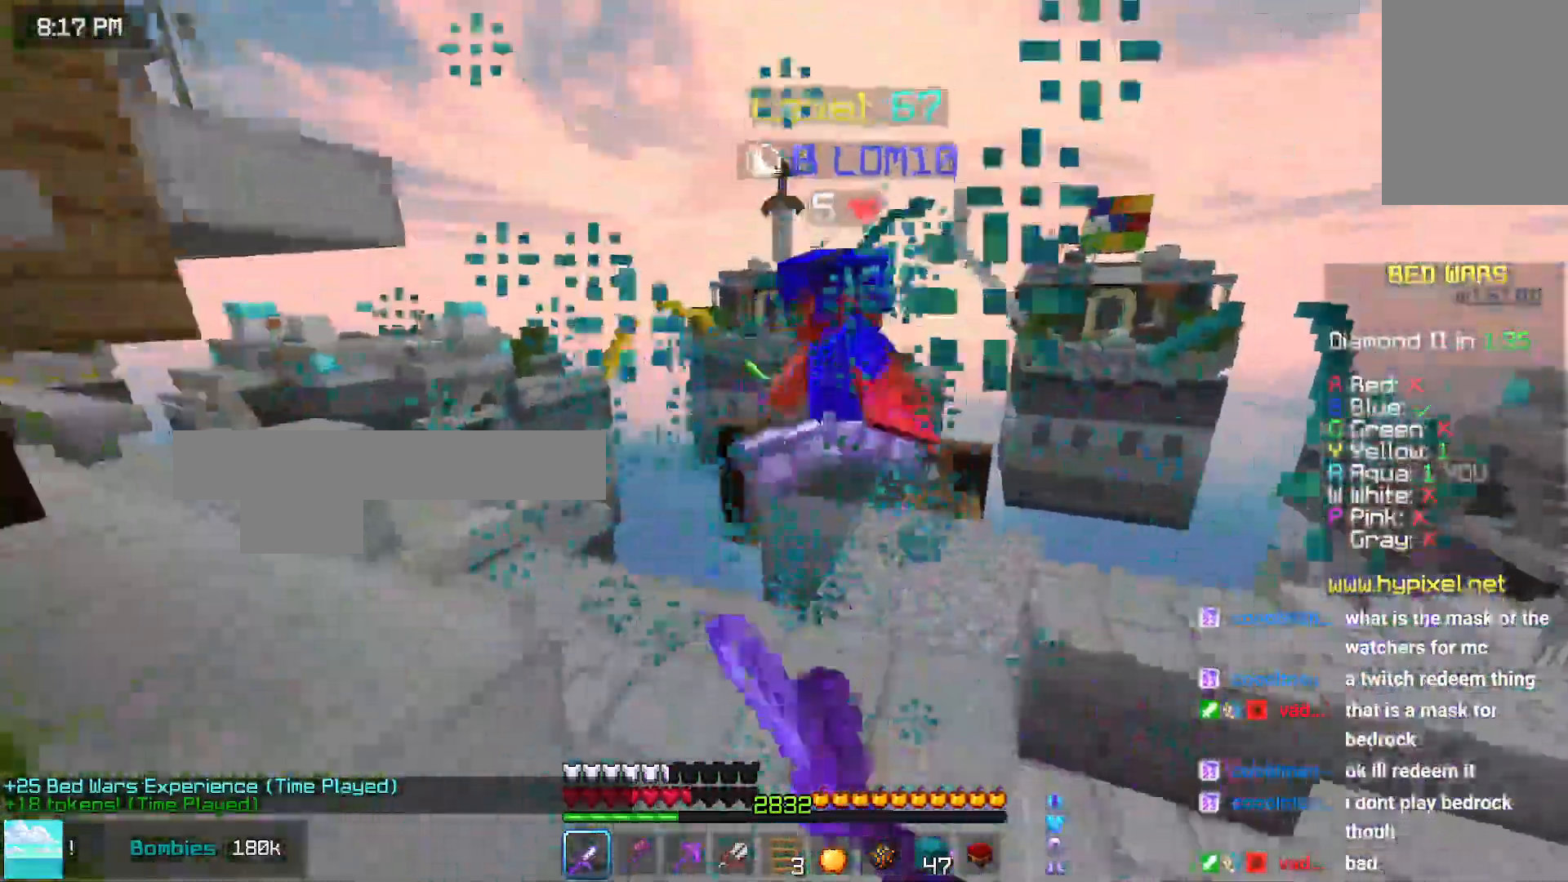
{"keys": ["down"], "mouse": [], "events": [[16, "mouse_left", "down"], [16, "up", "up"], [100, "down", "down"], [100, "mouse_left", "up"]]}
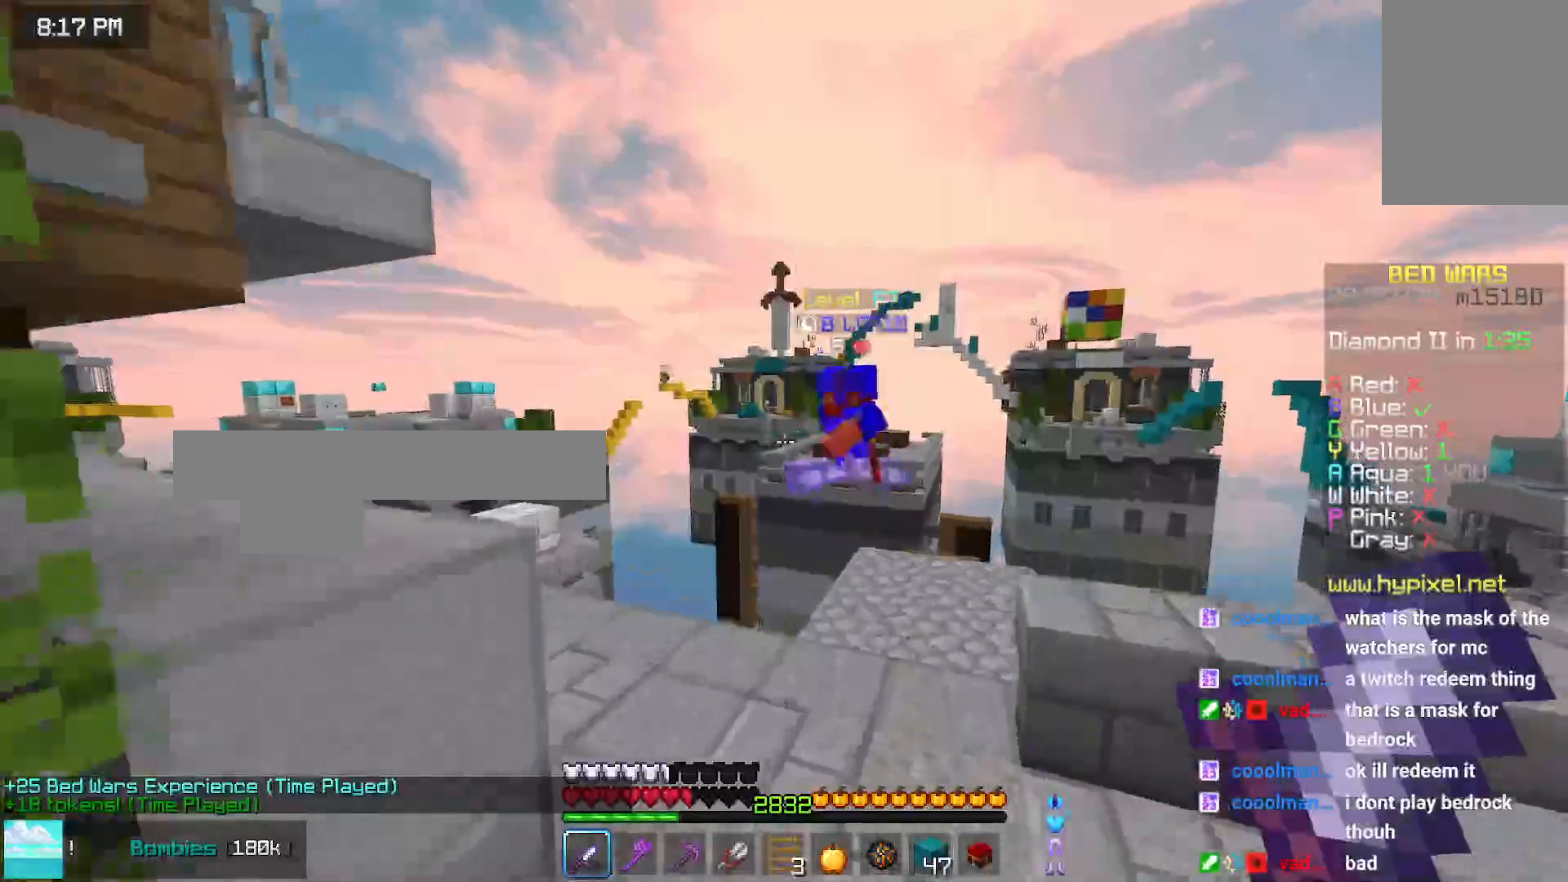
{"keys": ["up"], "mouse": [], "events": [[116, "down", "up"], [333, "up", "down"]]}
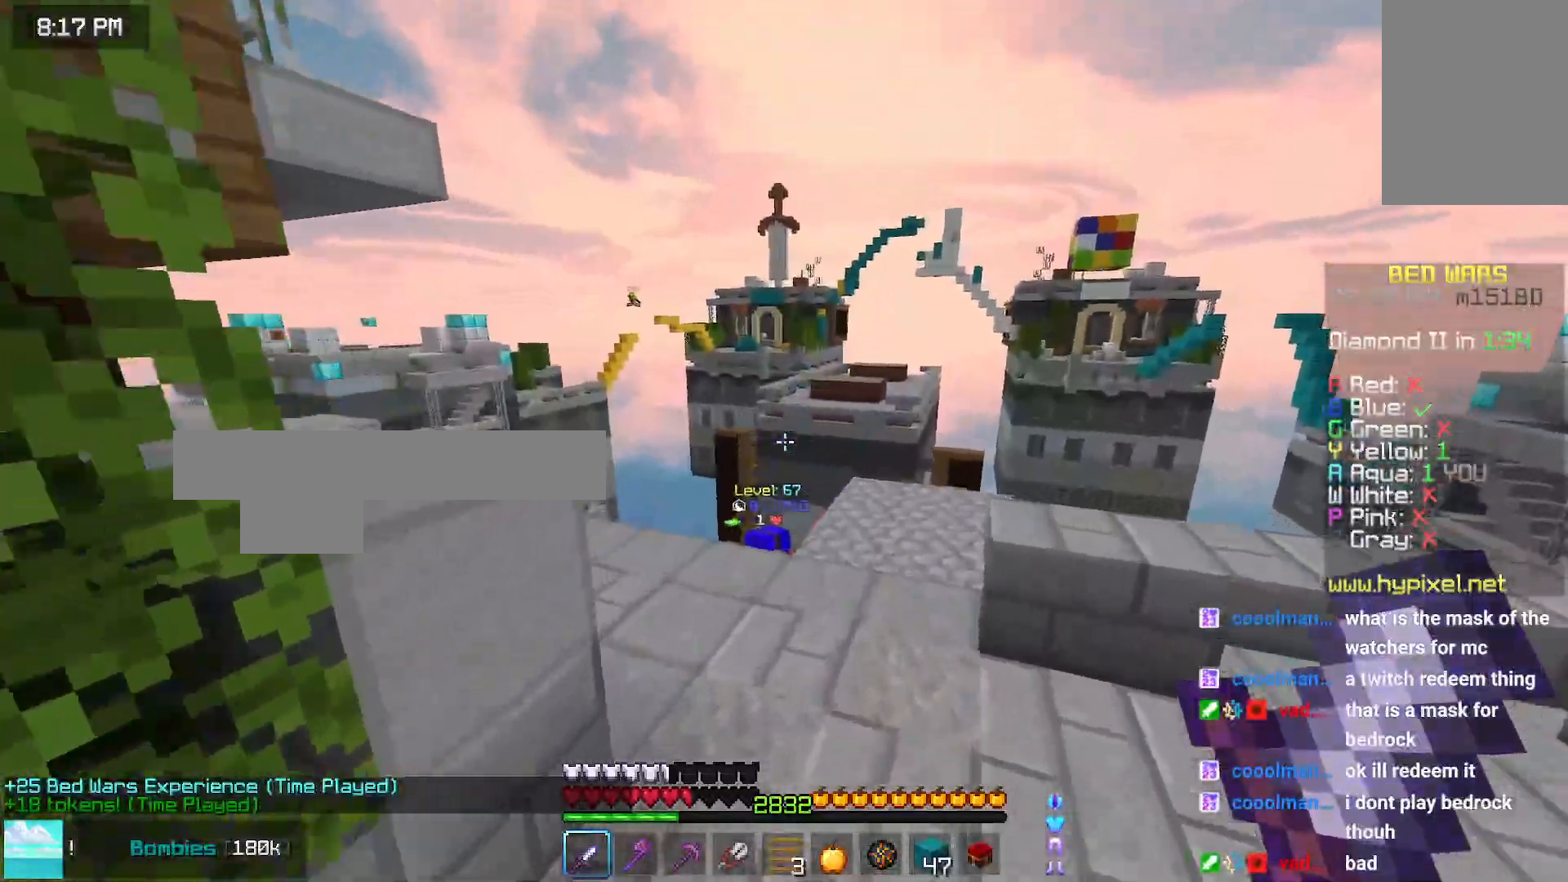
{"keys": ["left", "up"], "mouse": [], "events": [[283, "up", "up"], [400, "left", "down"], [450, "up", "down"]]}
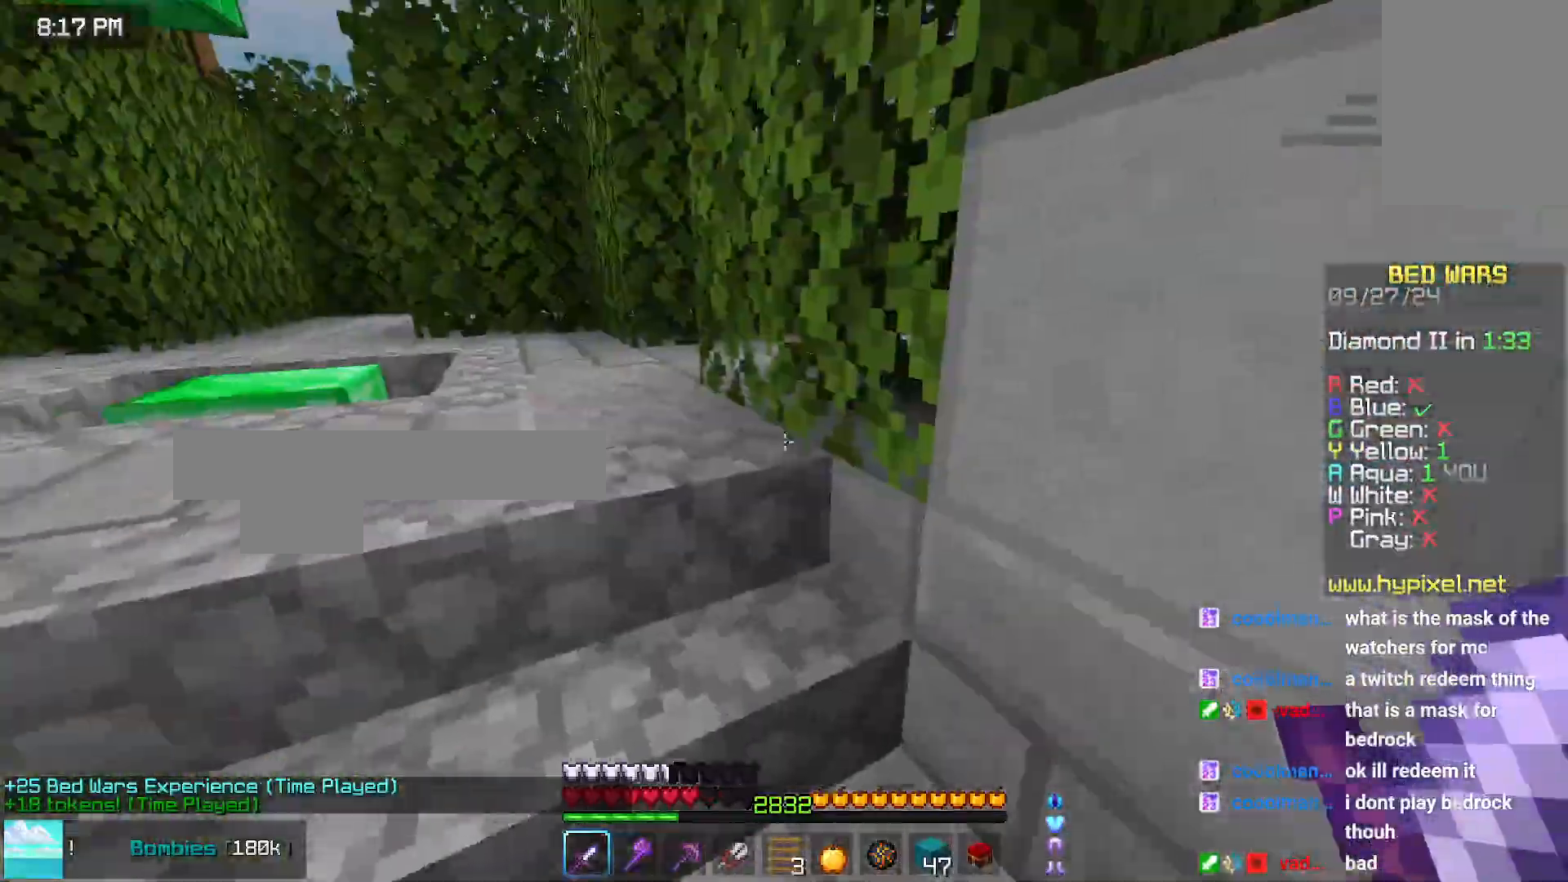
{"keys": ["left", "up"], "mouse": [], "events": []}
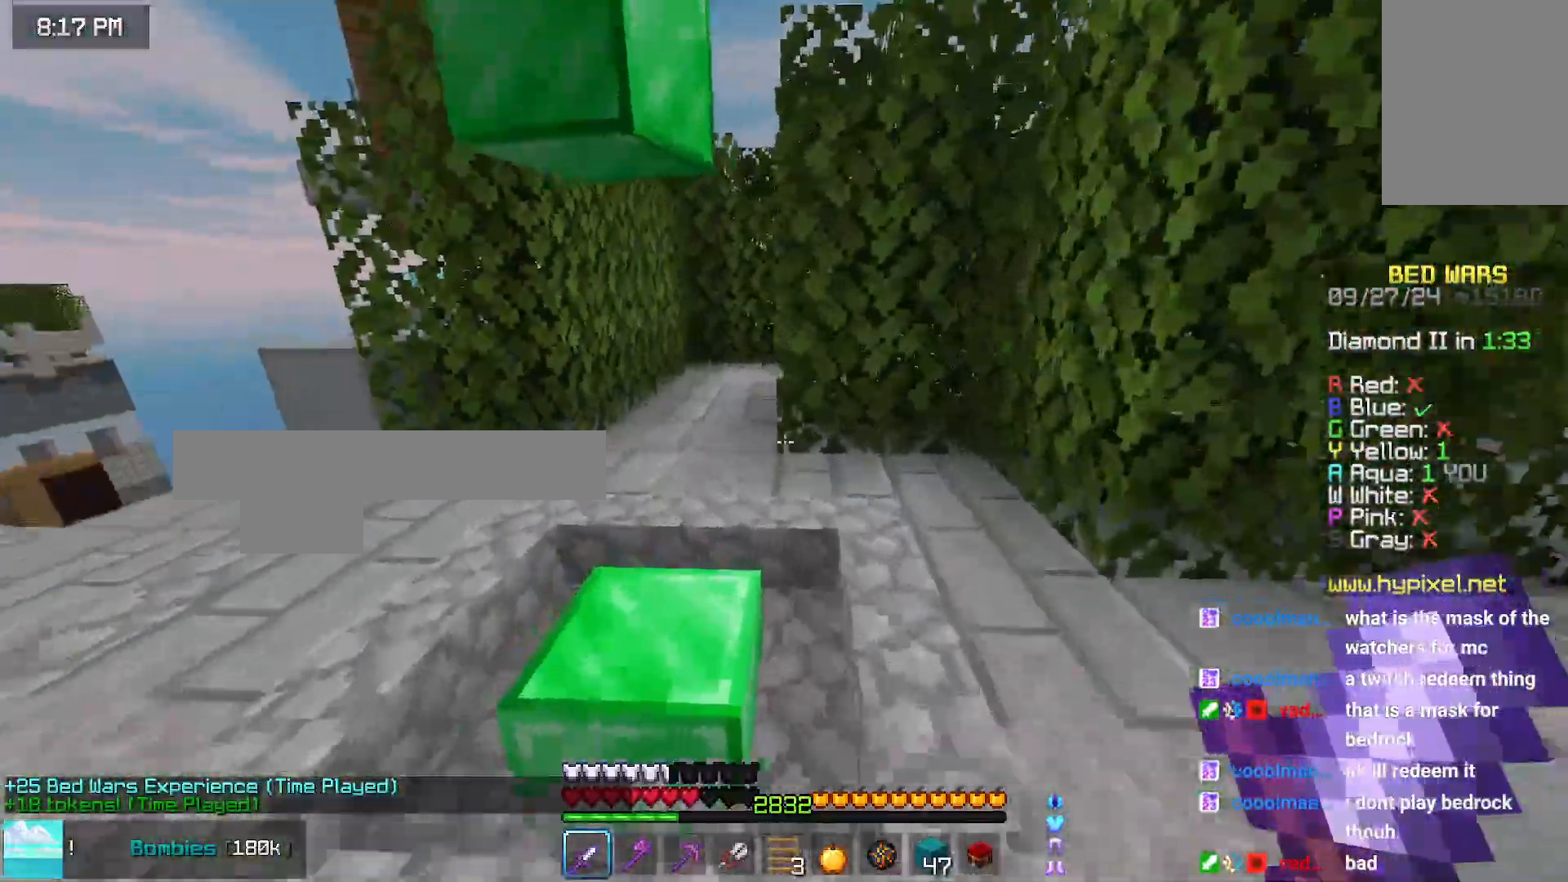
{"keys": ["space", "up"], "mouse": [], "events": [[66, "left", "up"], [116, "space", "down"]]}